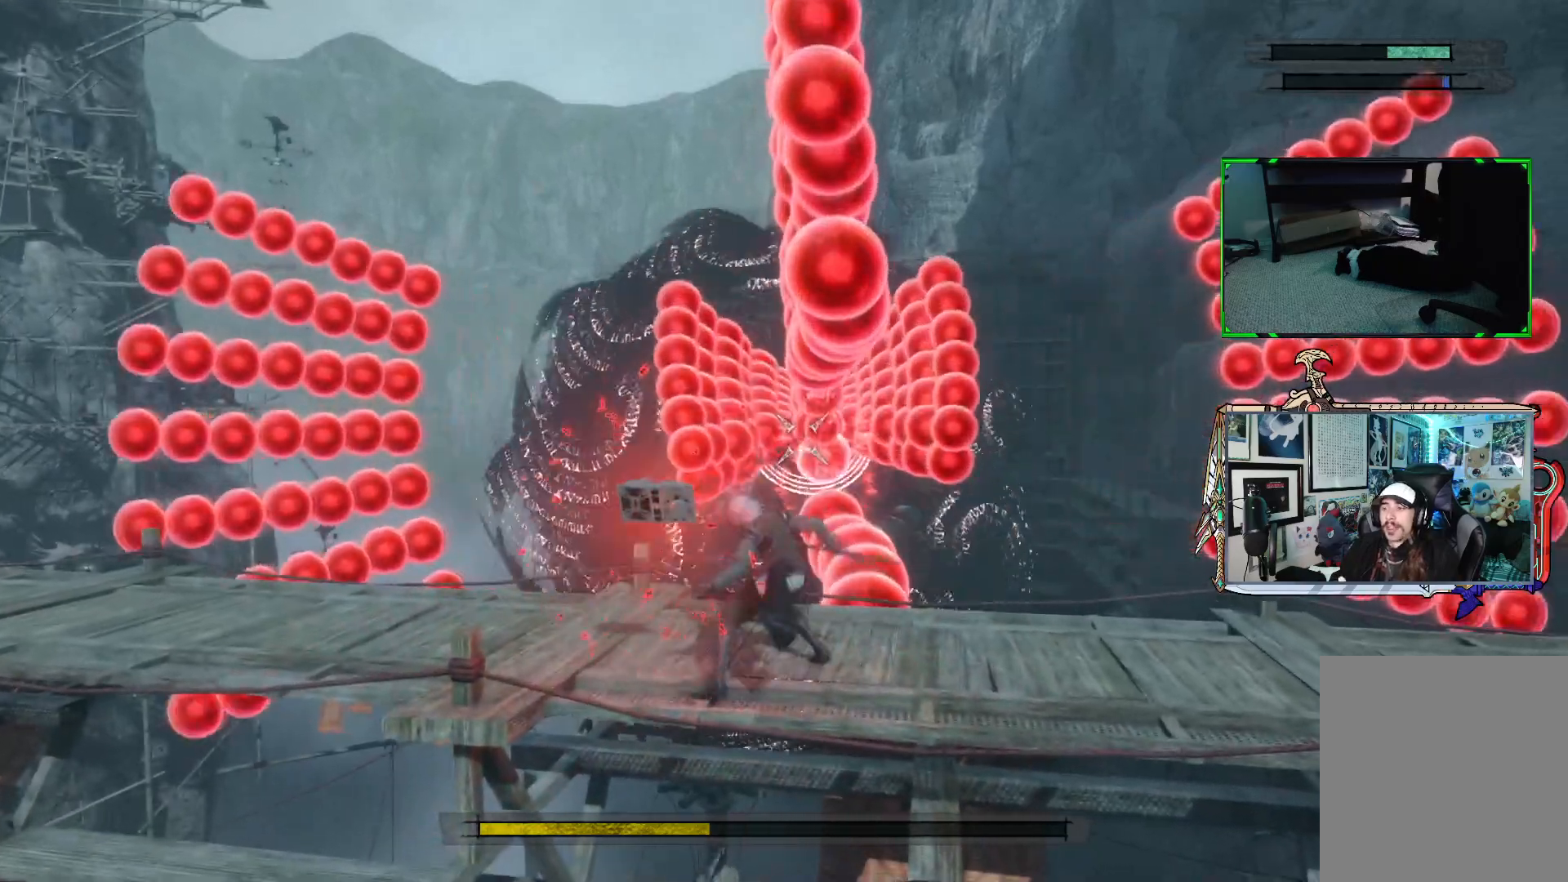
Gameplay with a controller (Xbox layout); each line is a JSON object with the inputs held at the frame after it. "events" lists button and stick changes between this image and that frame as [ms after this image, input, new state], when the widget could be followed in between. Not read: L3.
{"buttons": ["R1"], "left_stick": "center", "right_stick": "center", "events": [[133, "left_stick", "center"]]}
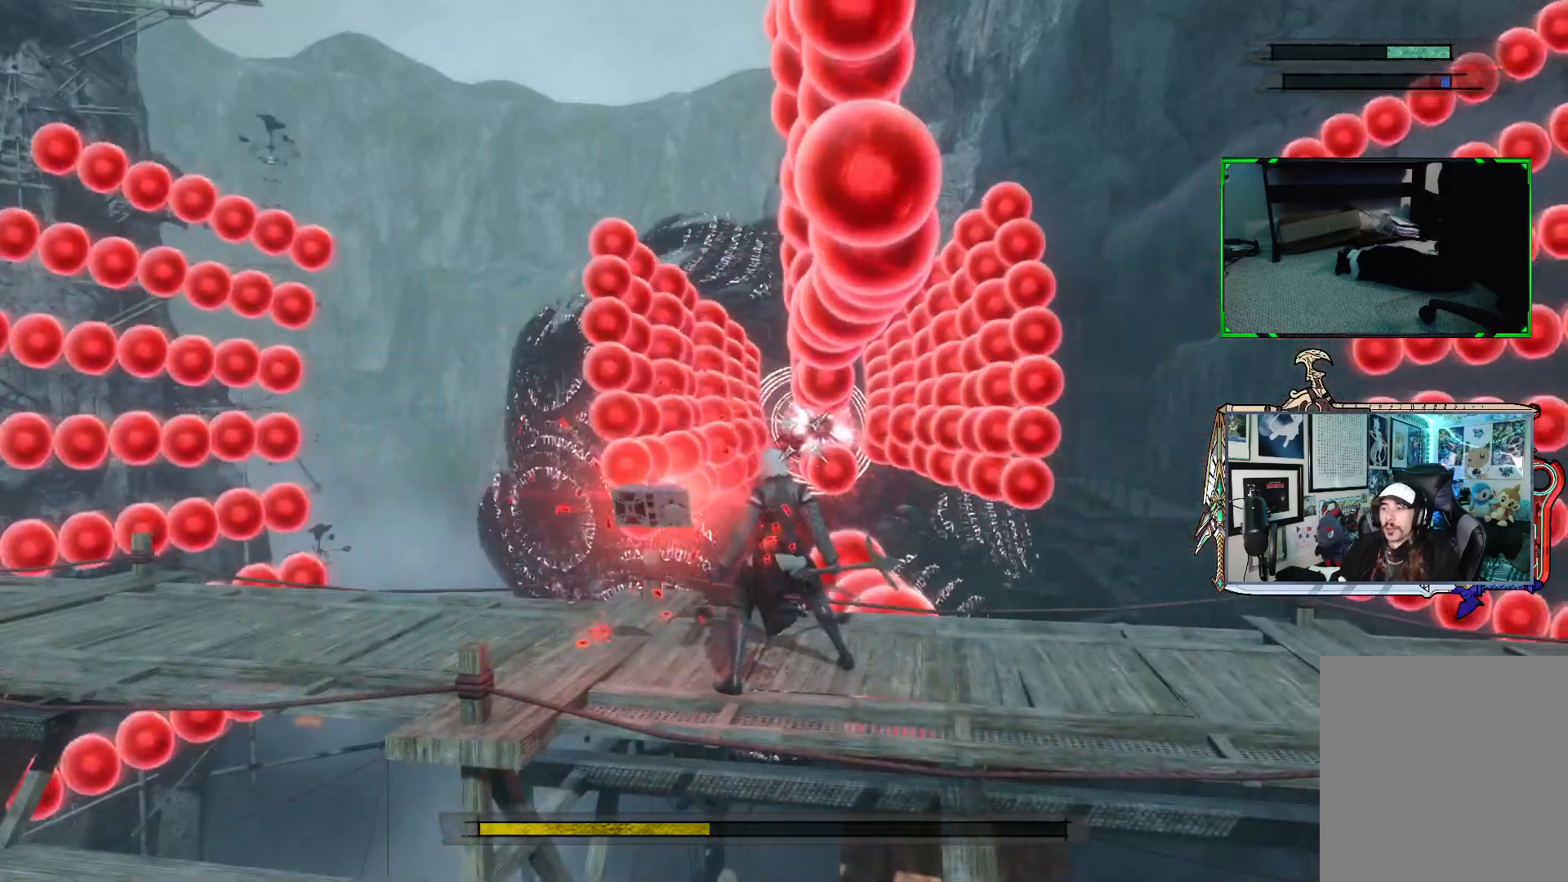
{"buttons": ["R1"], "left_stick": "center", "right_stick": "center", "events": []}
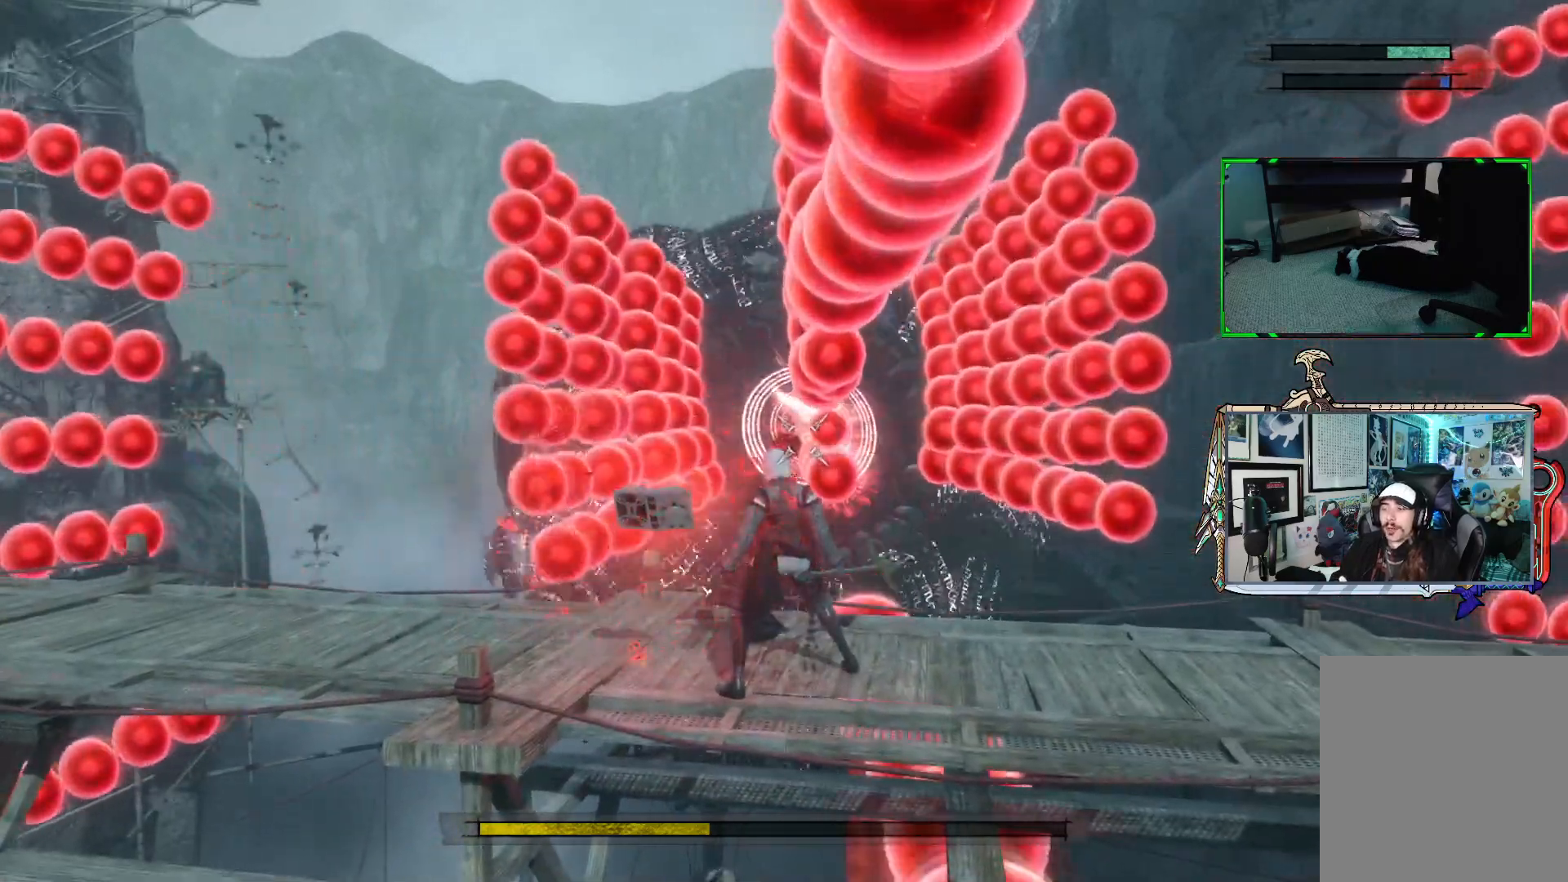
{"buttons": ["R1"], "left_stick": "center", "right_stick": "center", "events": []}
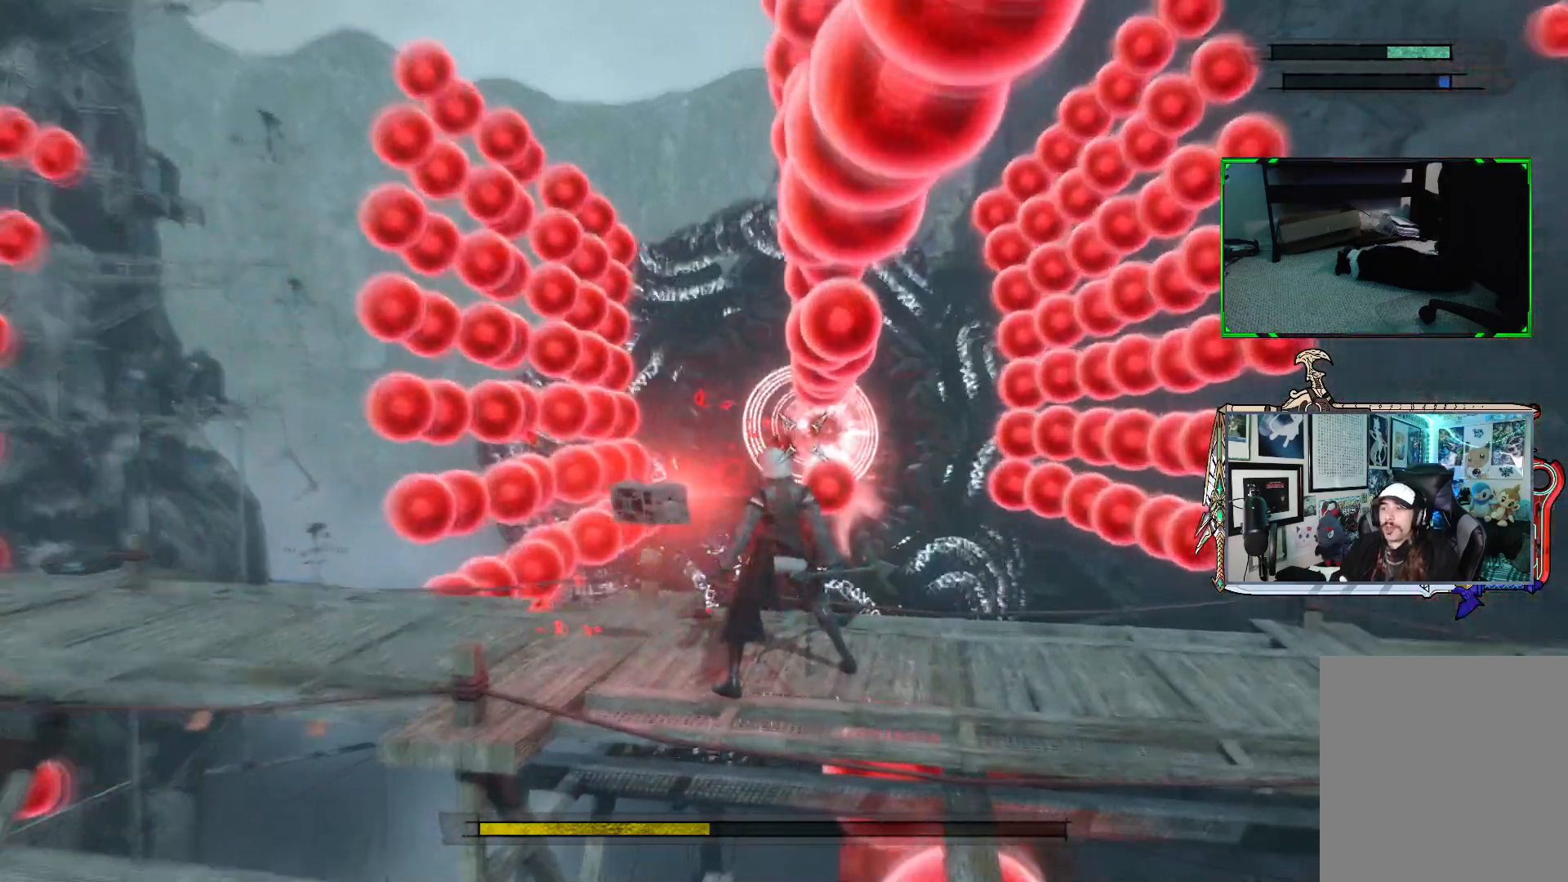
{"buttons": ["R1"], "left_stick": "right", "right_stick": "center", "events": [[383, "left_stick", "right"]]}
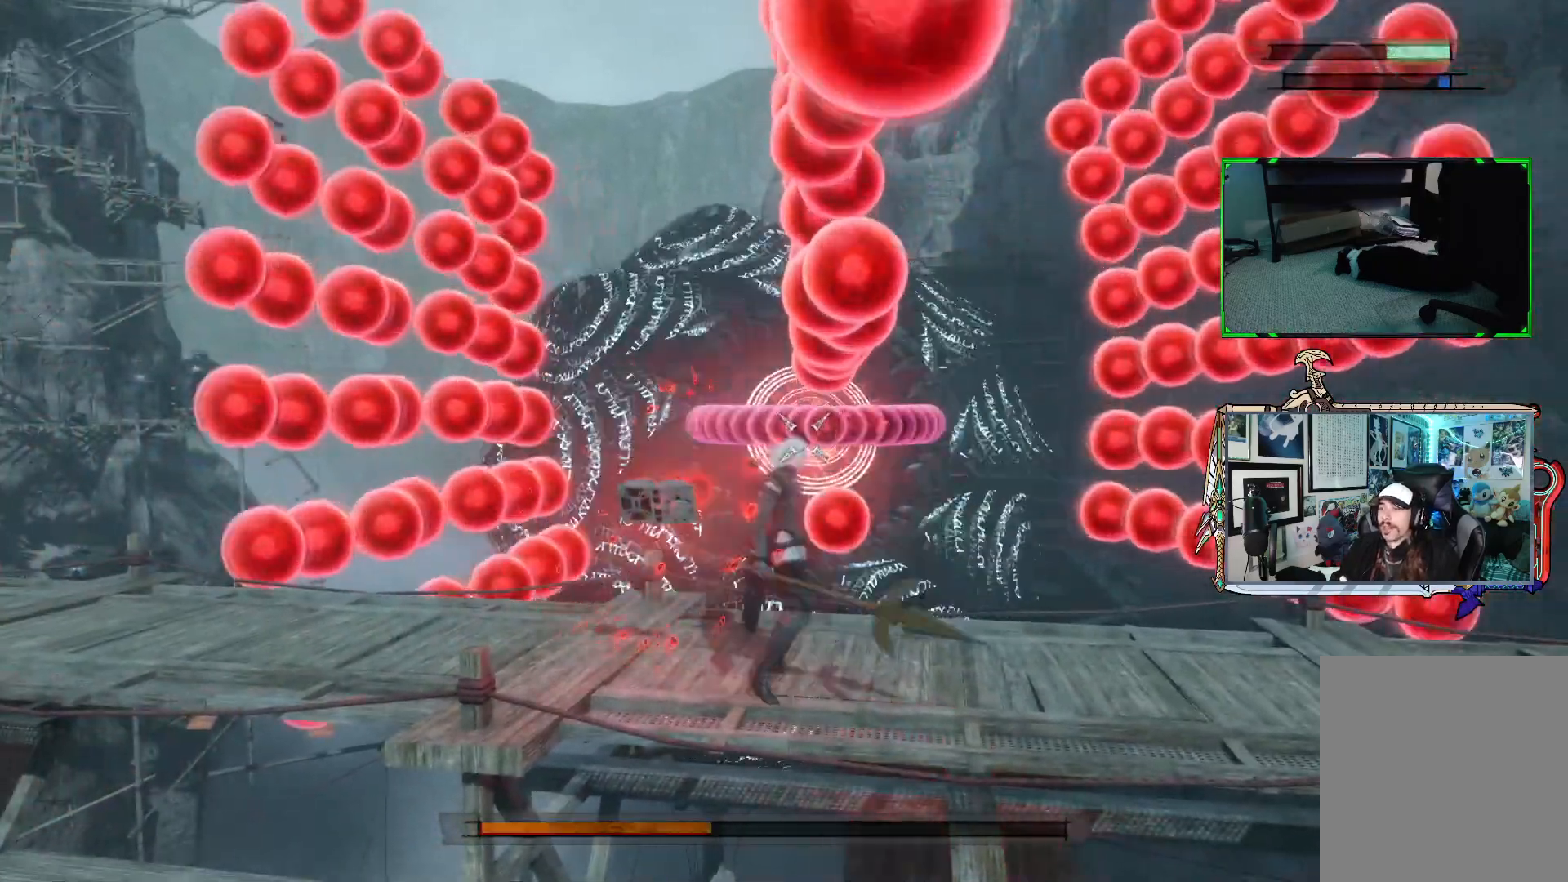
{"buttons": ["R1"], "left_stick": "center", "right_stick": "center", "events": [[33, "left_stick", "center"]]}
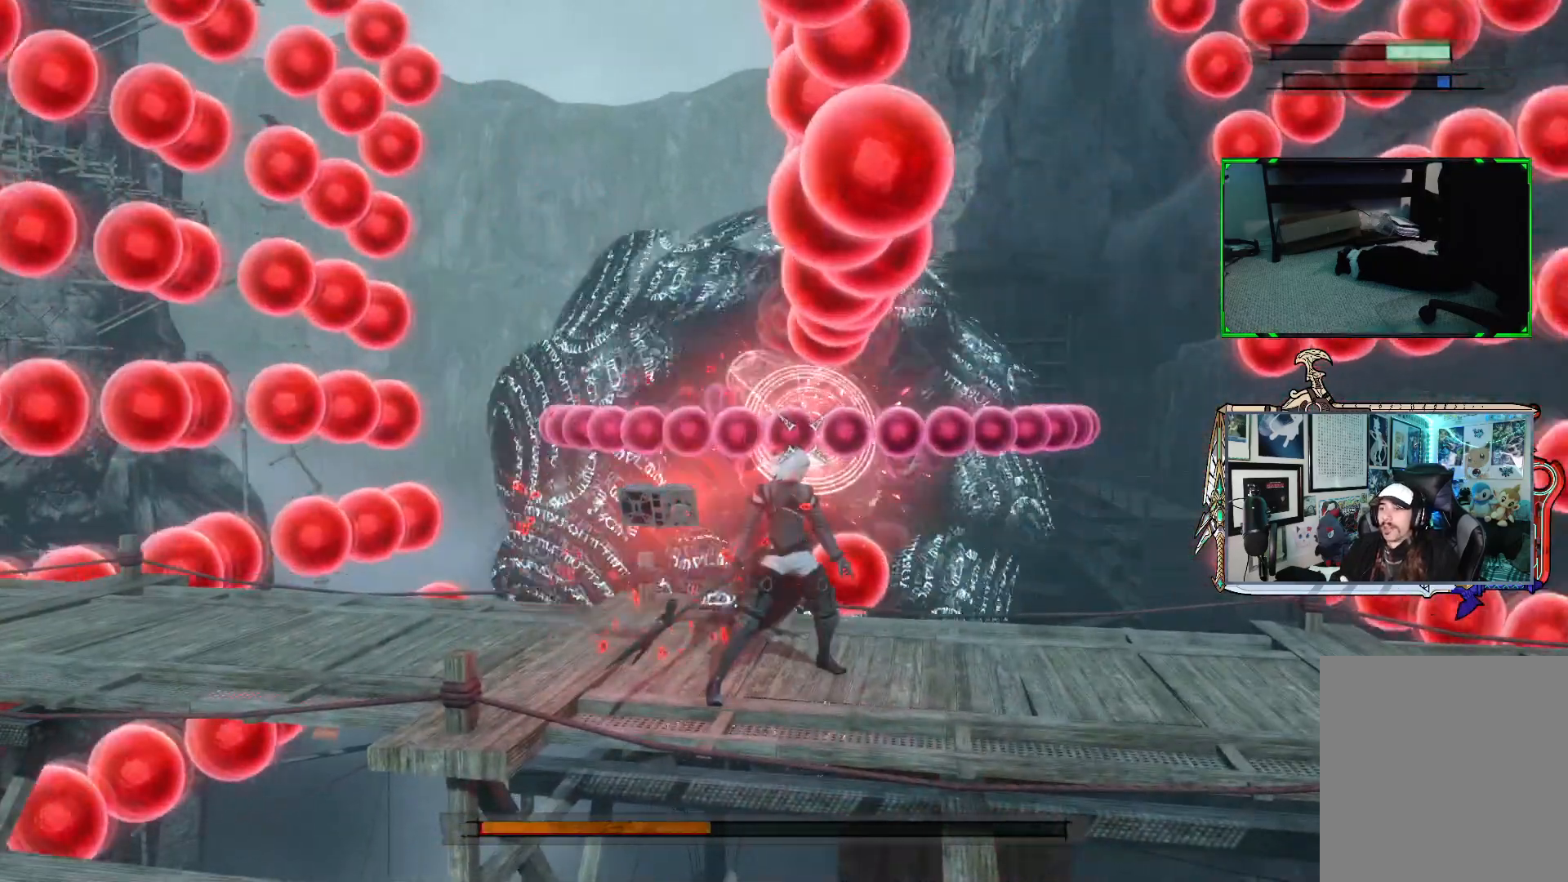
{"buttons": ["R1"], "left_stick": "right", "right_stick": "center", "events": [[150, "left_stick", "right"]]}
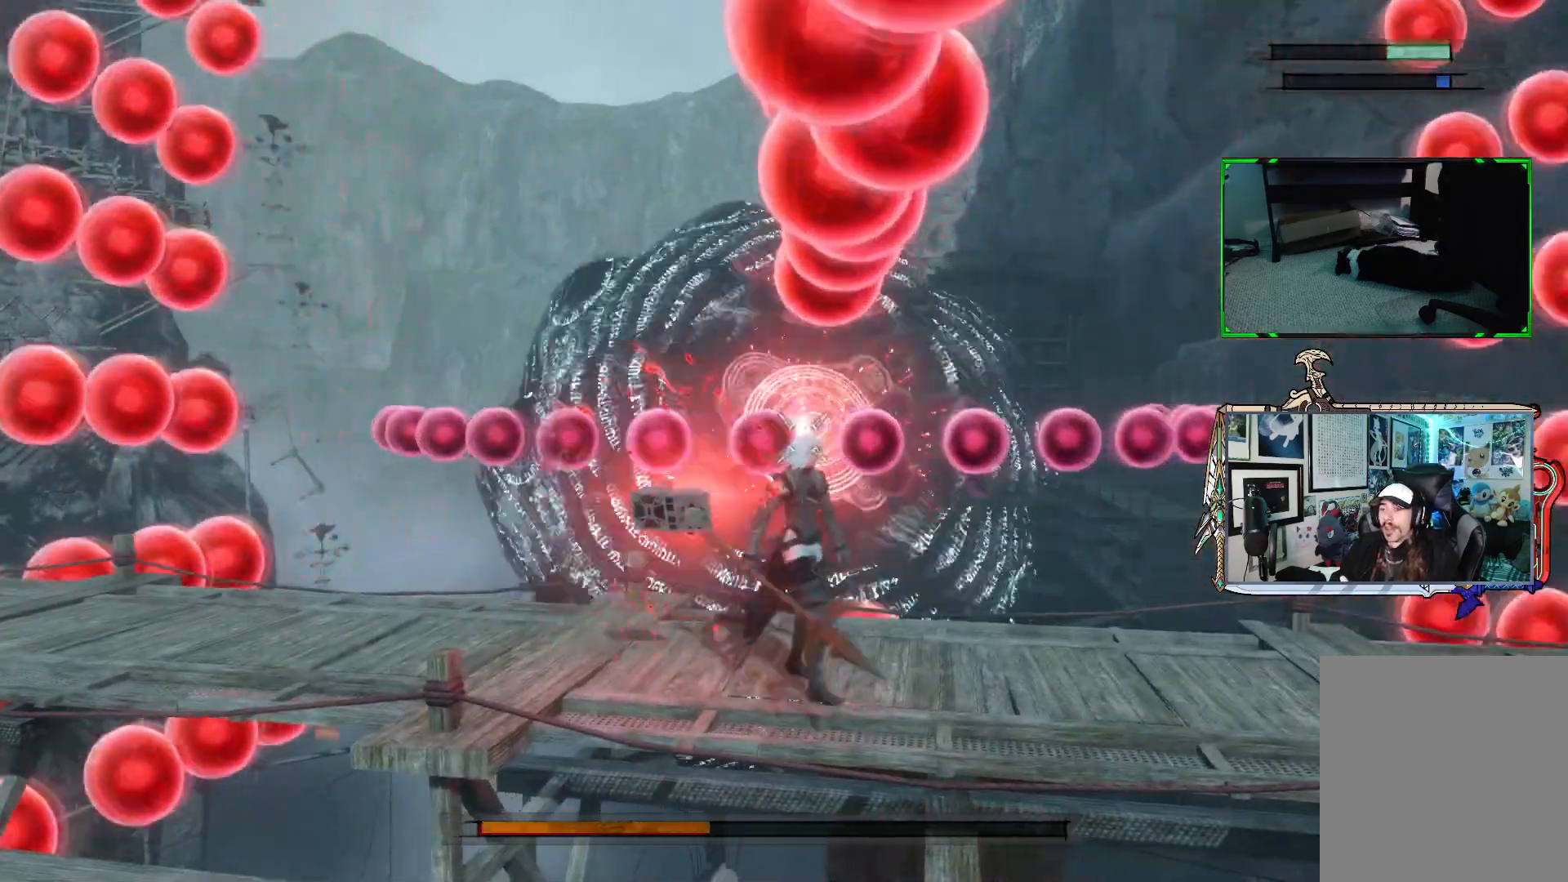
{"buttons": ["R1"], "left_stick": "center", "right_stick": "center", "events": [[50, "left_stick", "center"]]}
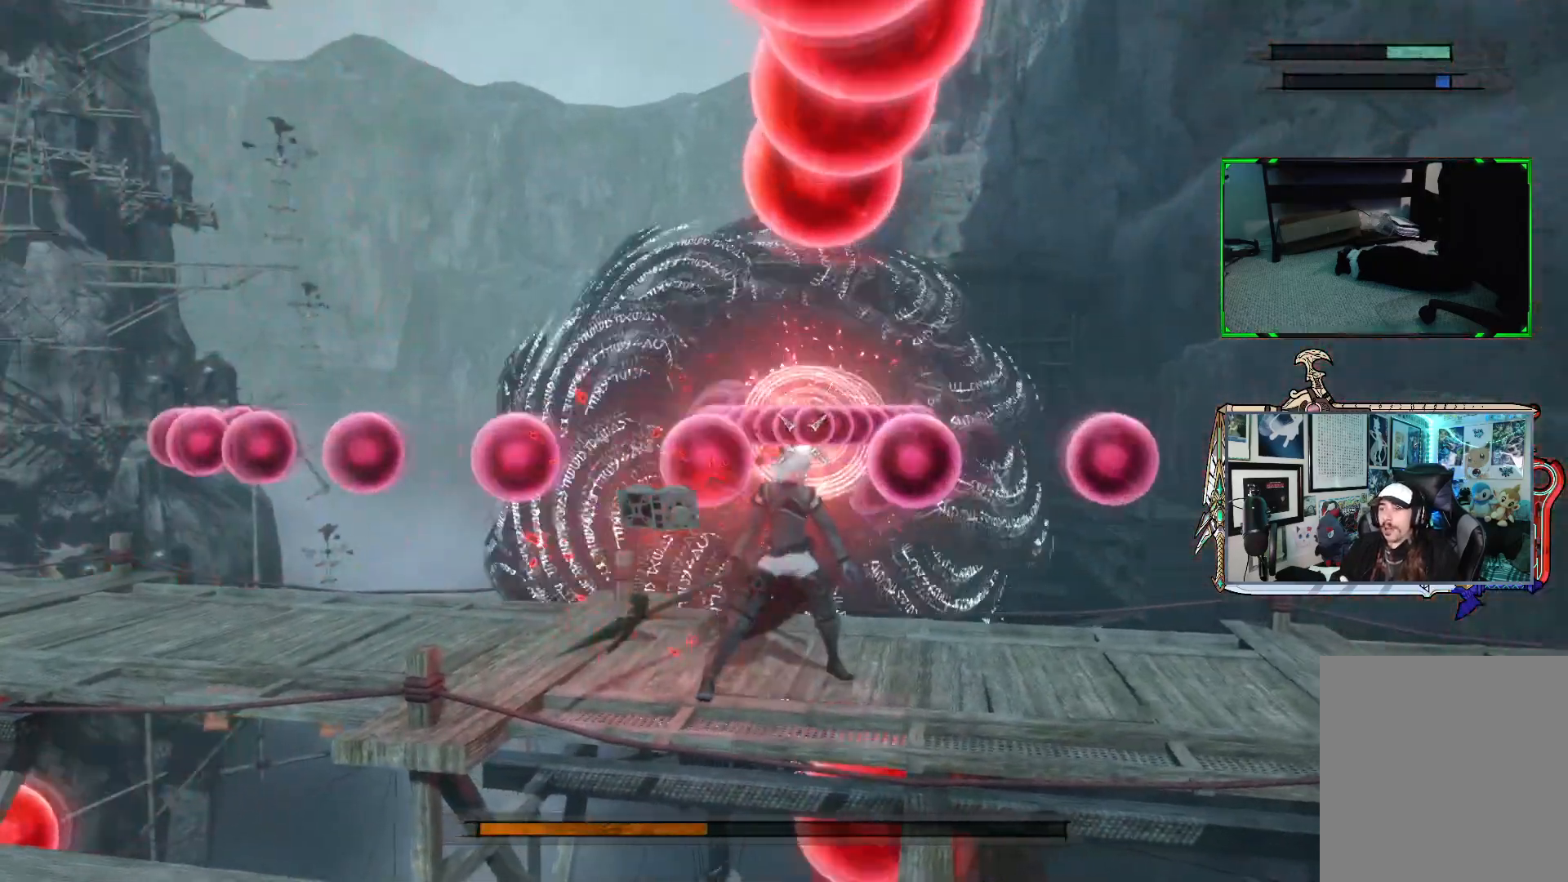
{"buttons": ["R1"], "left_stick": "center", "right_stick": "center", "events": [[100, "left_stick", "right"], [300, "left_stick", "center"]]}
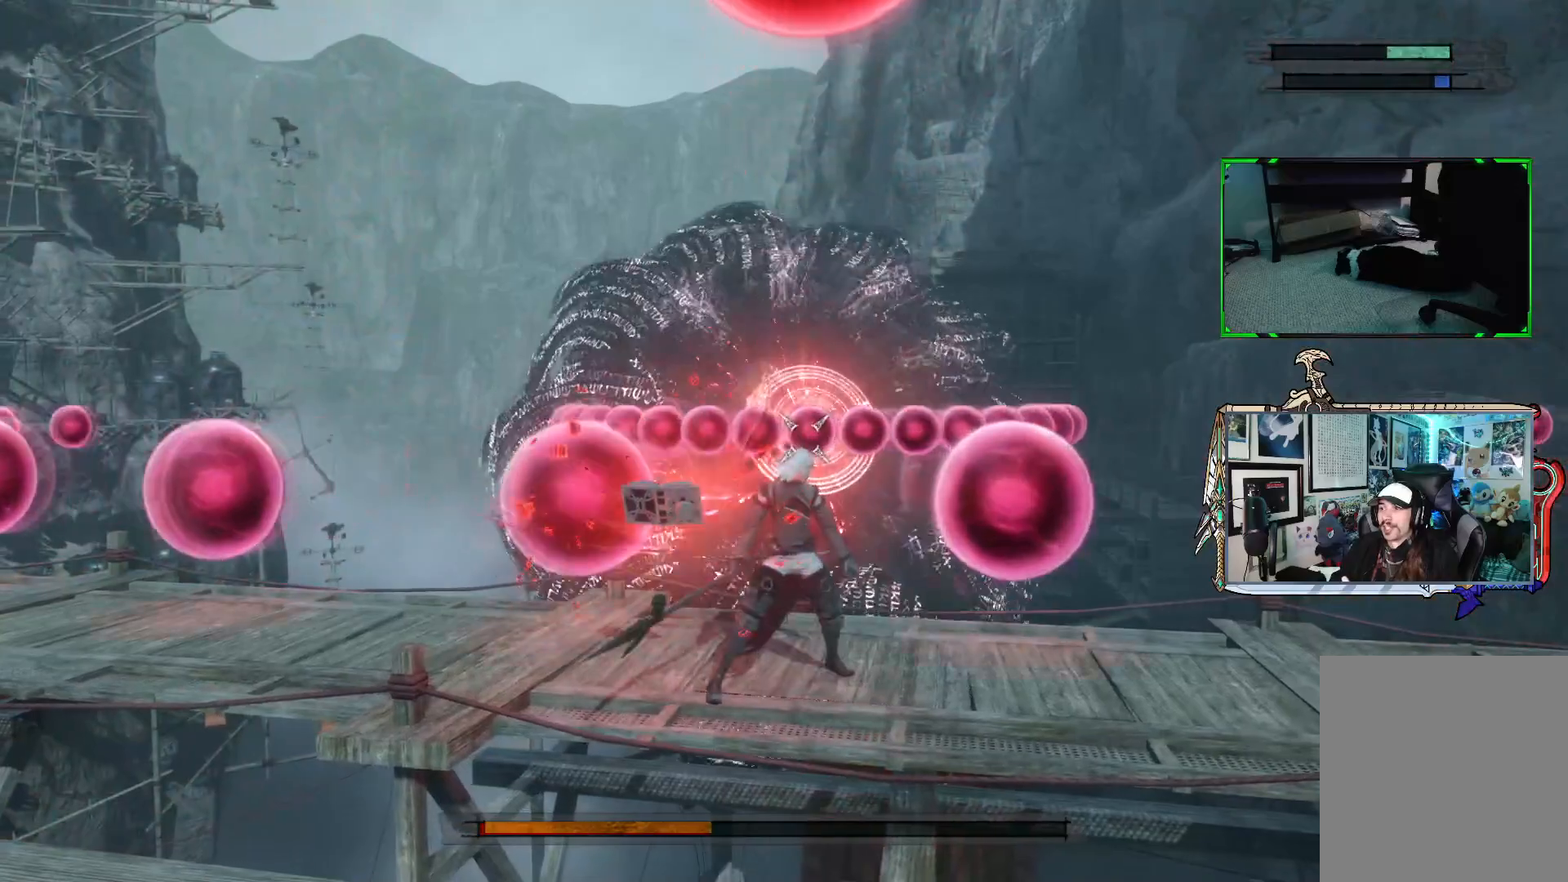
{"buttons": ["R1"], "left_stick": "center", "right_stick": "center", "events": [[117, "left_stick", "right"], [467, "left_stick", "center"]]}
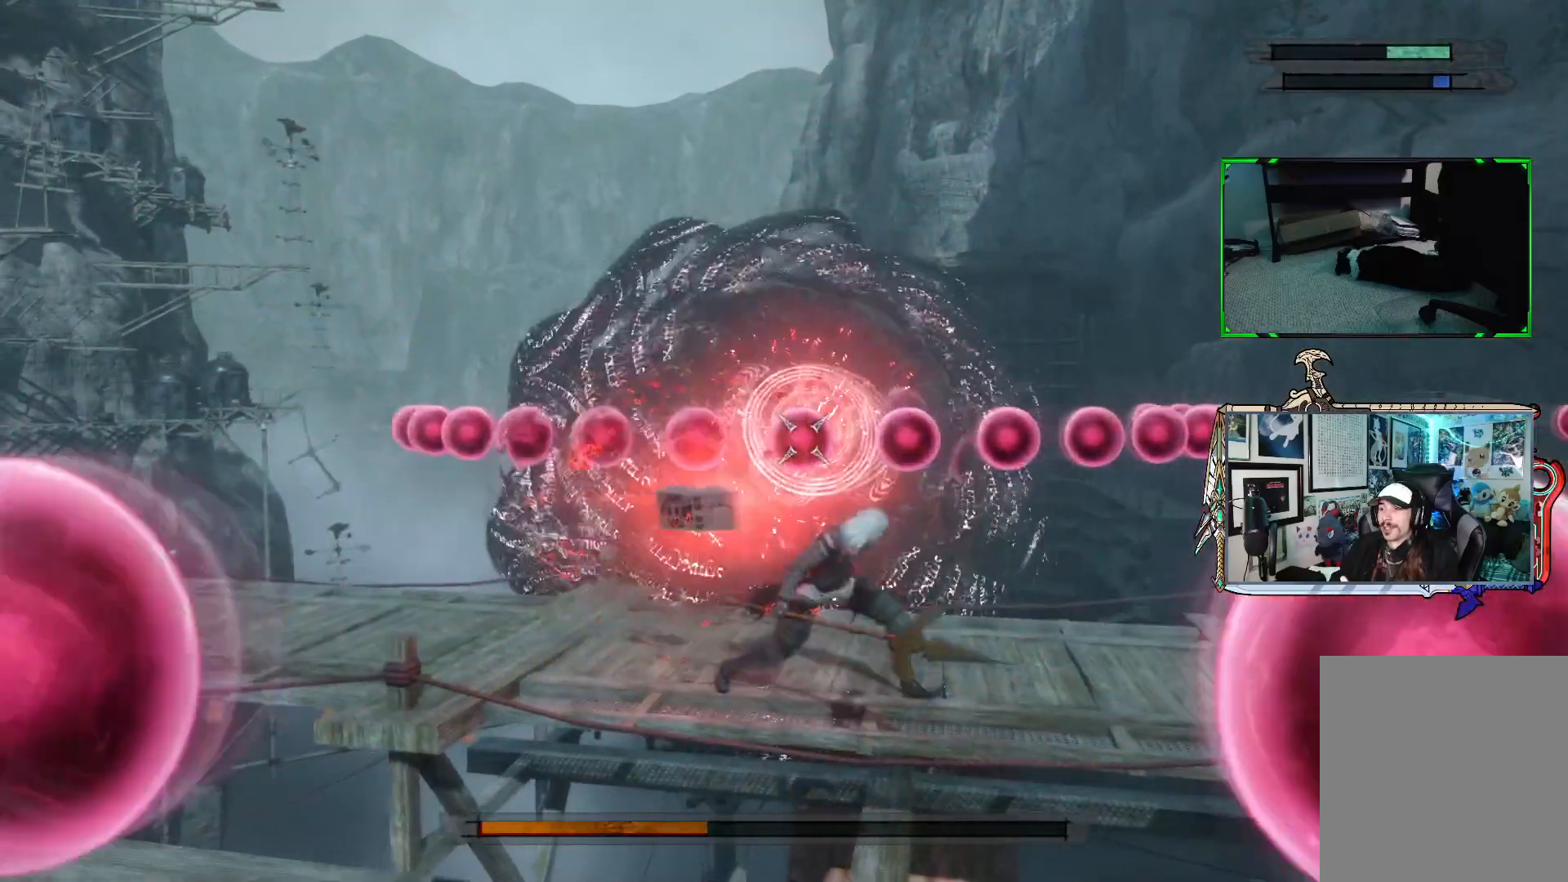
{"buttons": ["R1"], "left_stick": "right", "right_stick": "center", "events": [[333, "left_stick", "right"]]}
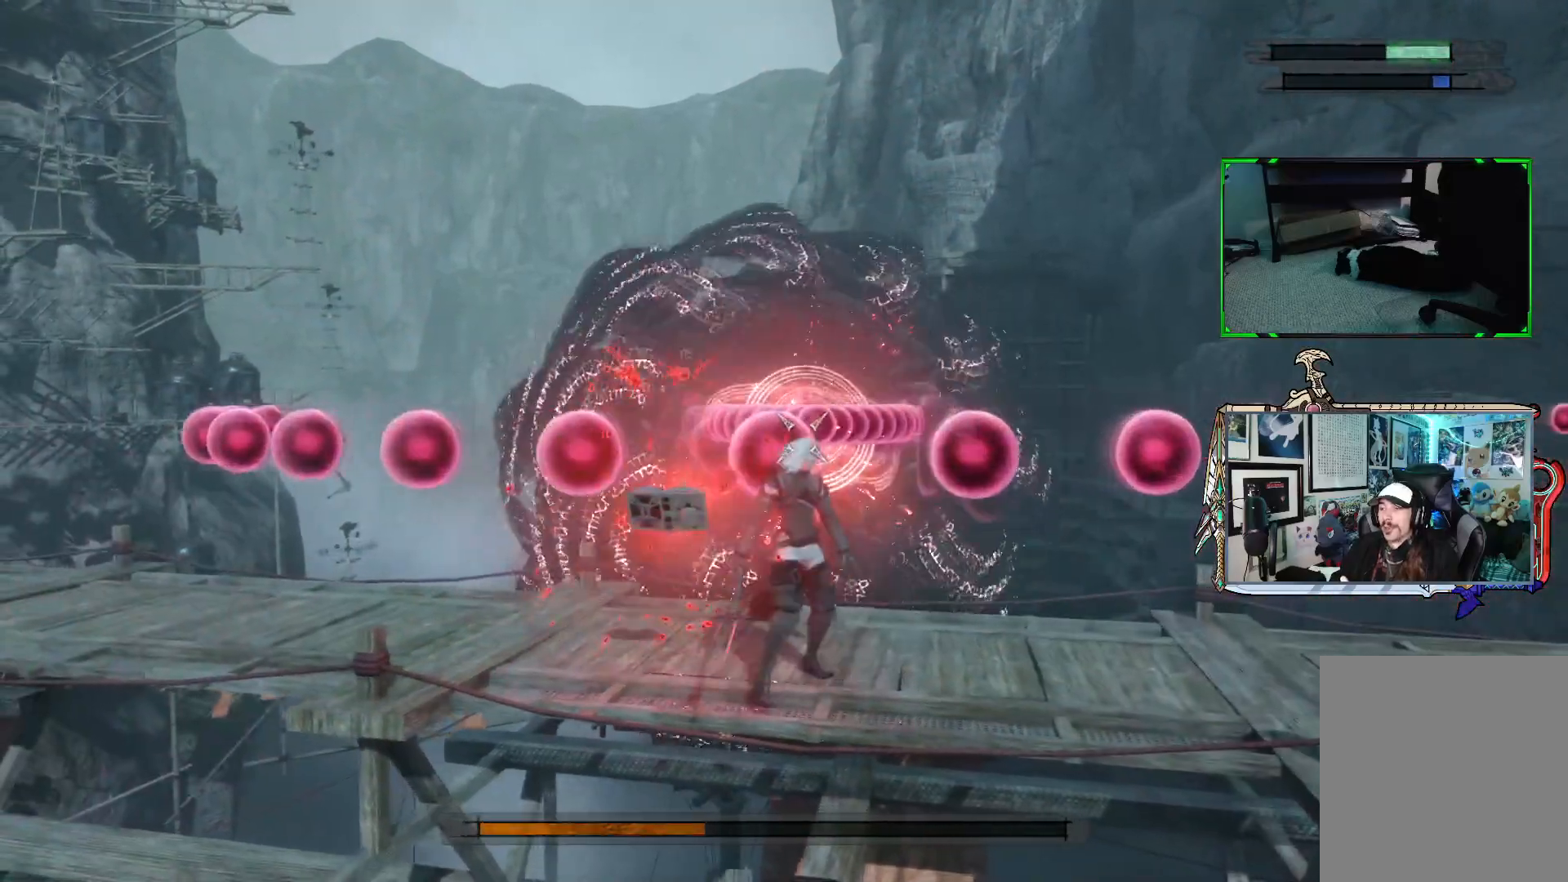
{"buttons": ["R1"], "left_stick": "right", "right_stick": "center", "events": []}
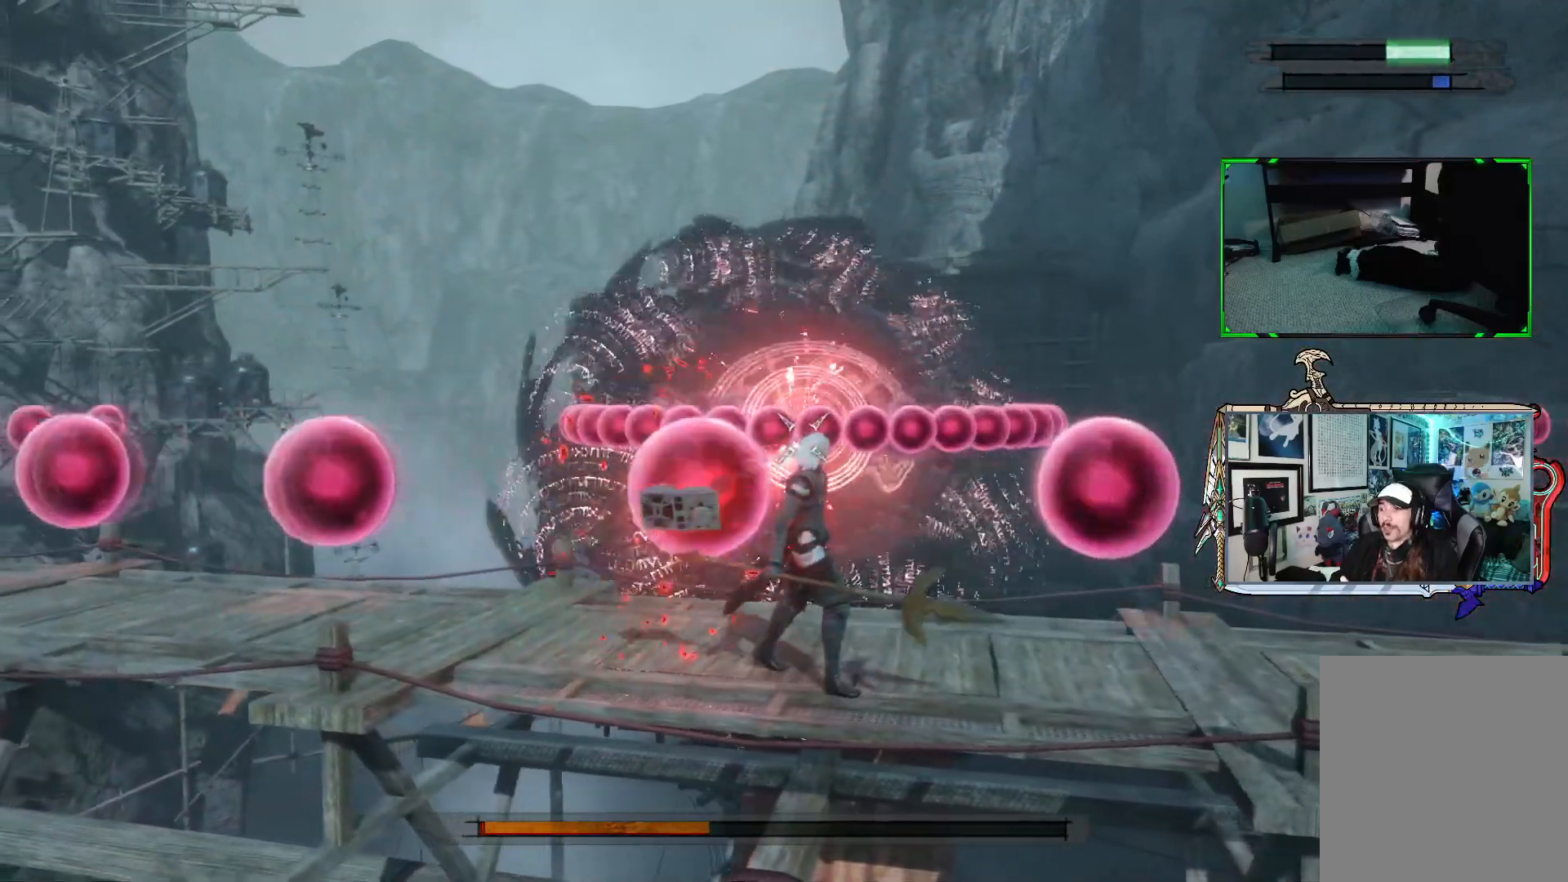
{"buttons": ["R1"], "left_stick": "center", "right_stick": "center", "events": [[383, "left_stick", "center"]]}
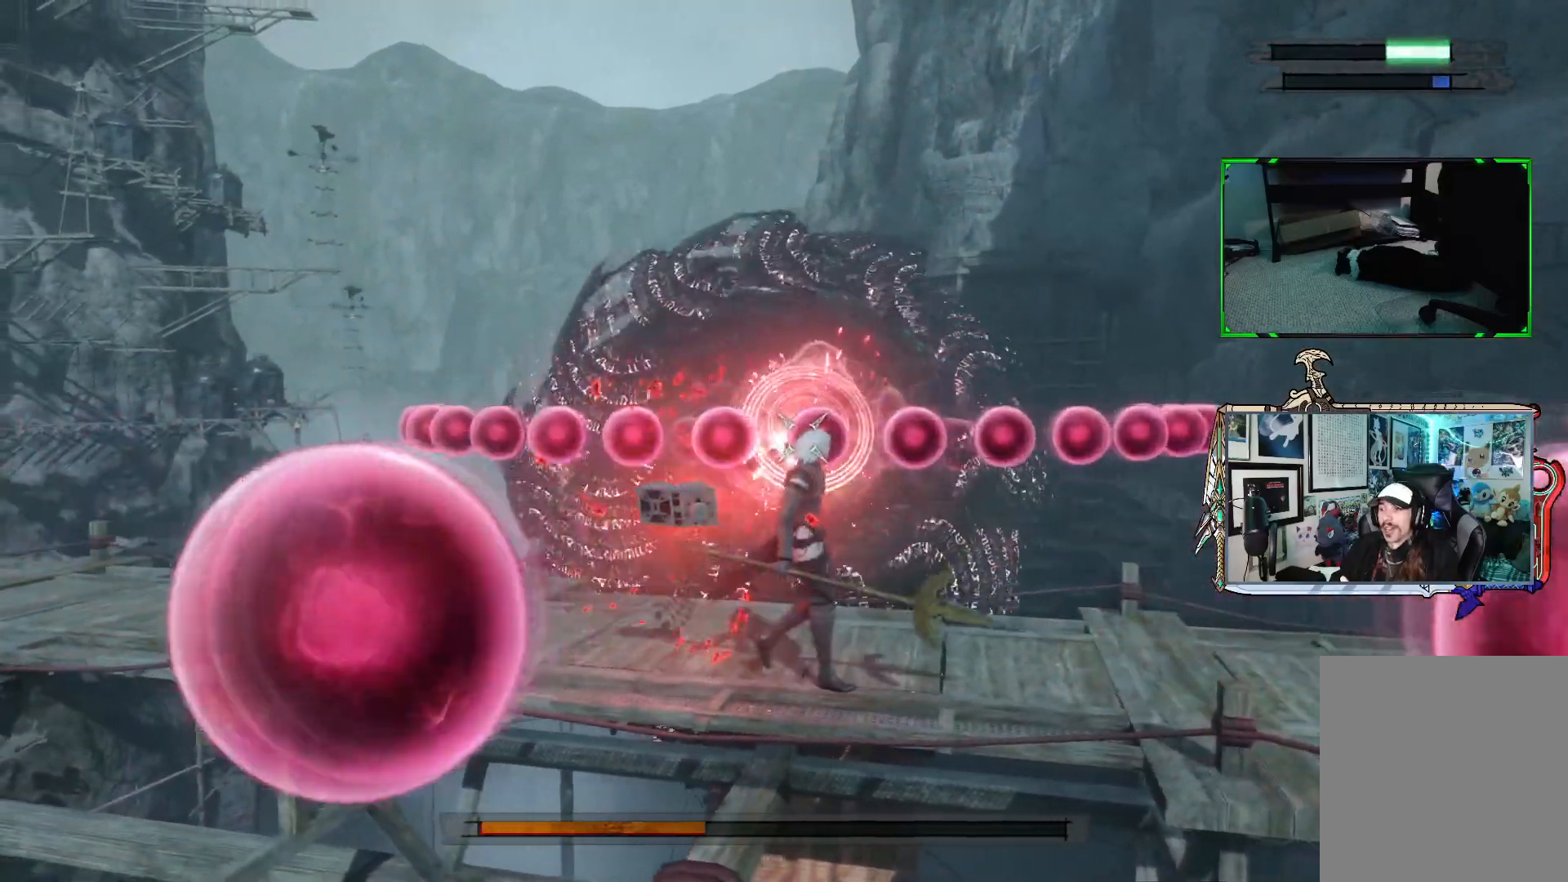
{"buttons": ["R1"], "left_stick": "left", "right_stick": "center", "events": [[233, "left_stick", "left"]]}
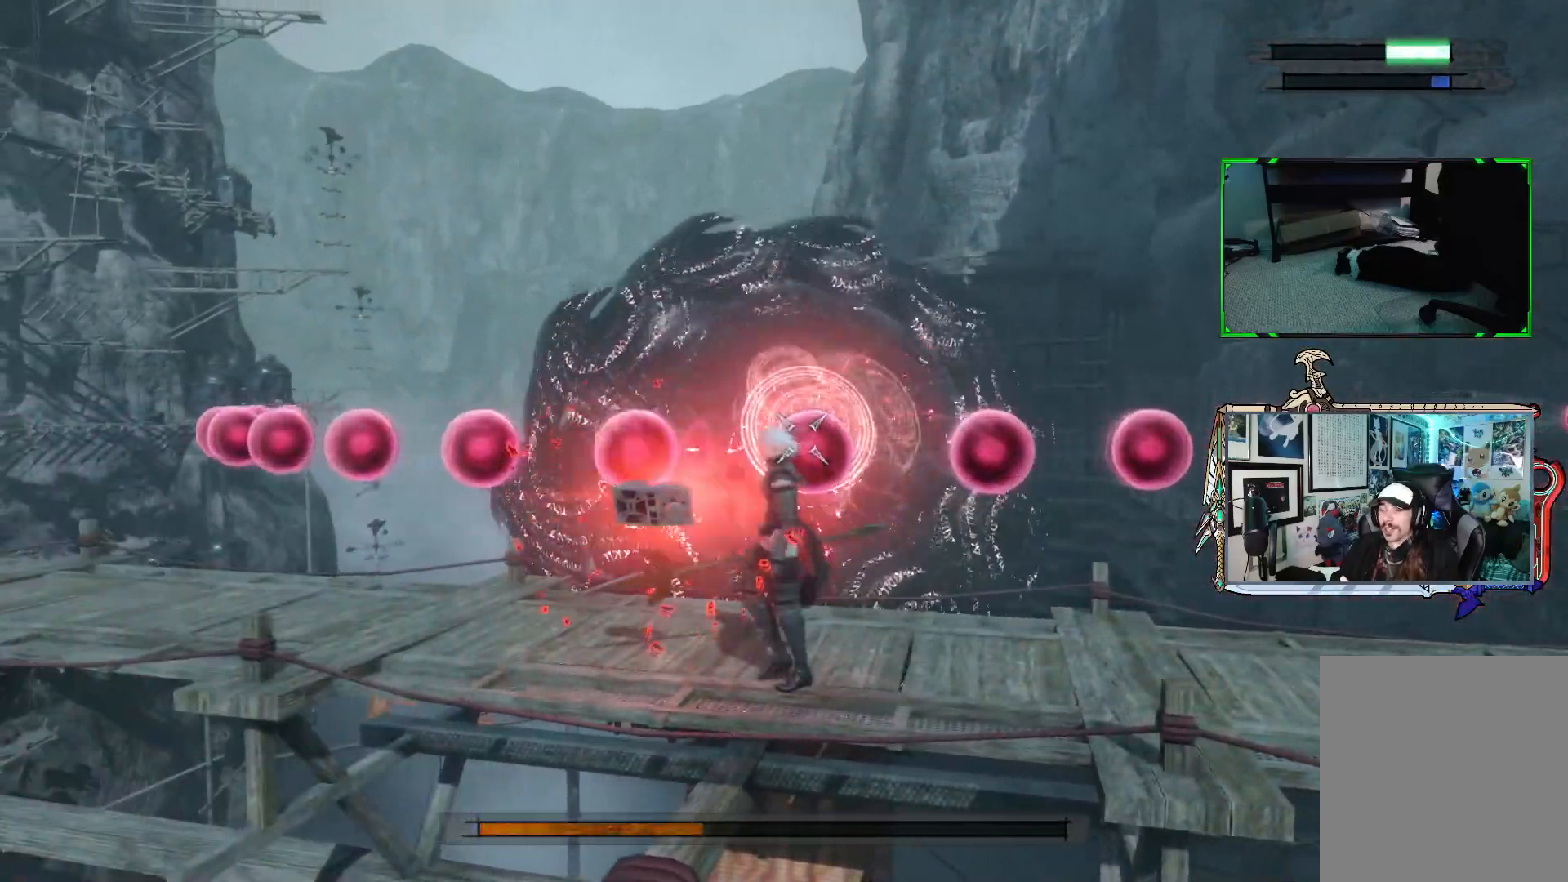
{"buttons": ["R1"], "left_stick": "left", "right_stick": "center", "events": []}
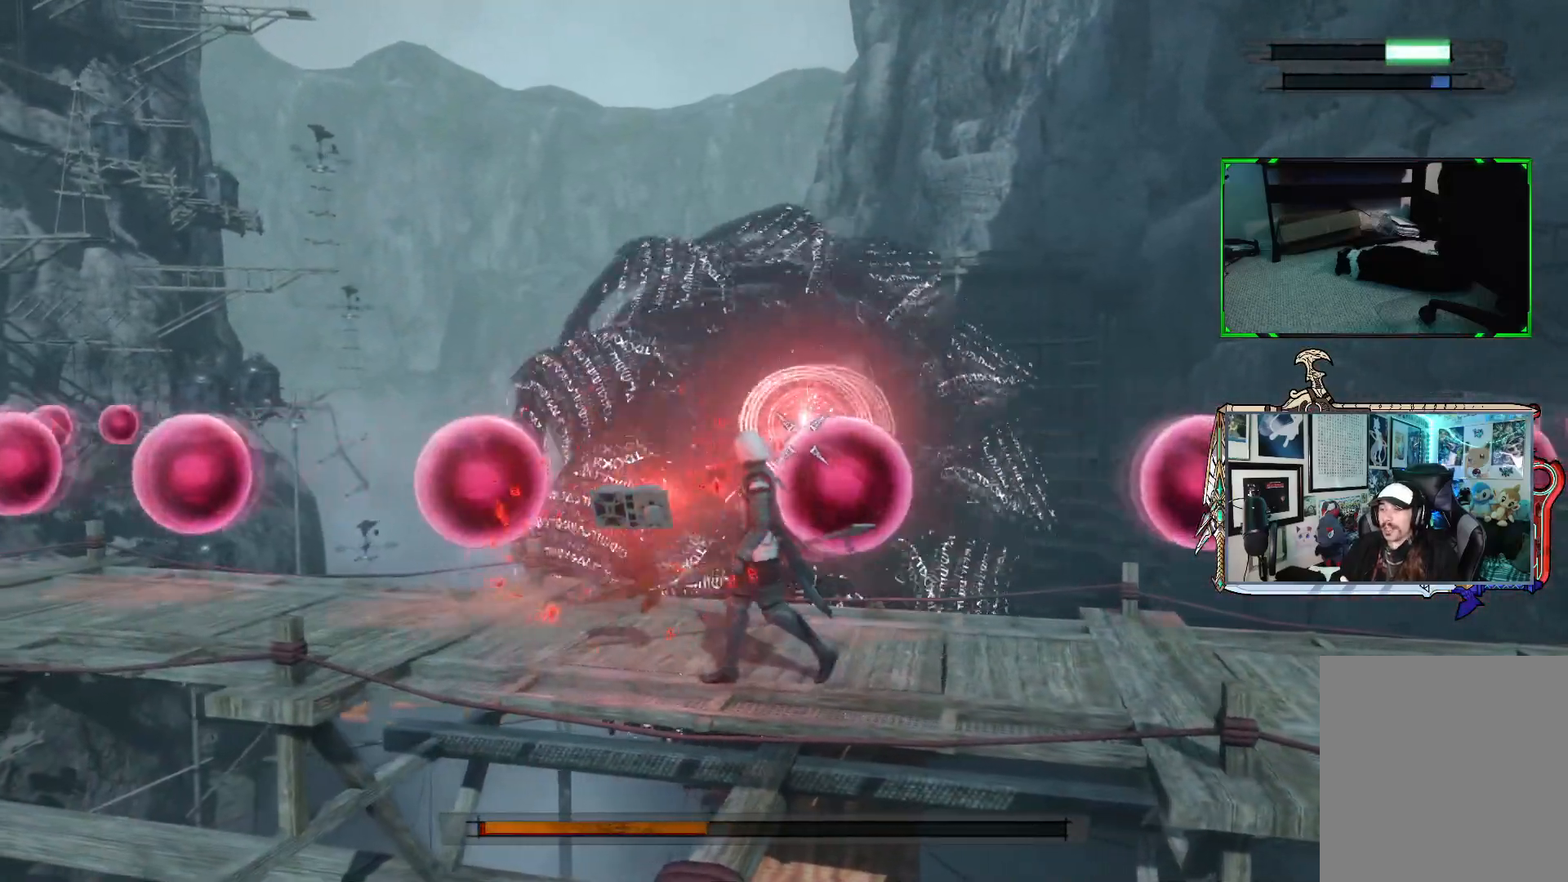
{"buttons": ["R1"], "left_stick": "left", "right_stick": "center", "events": []}
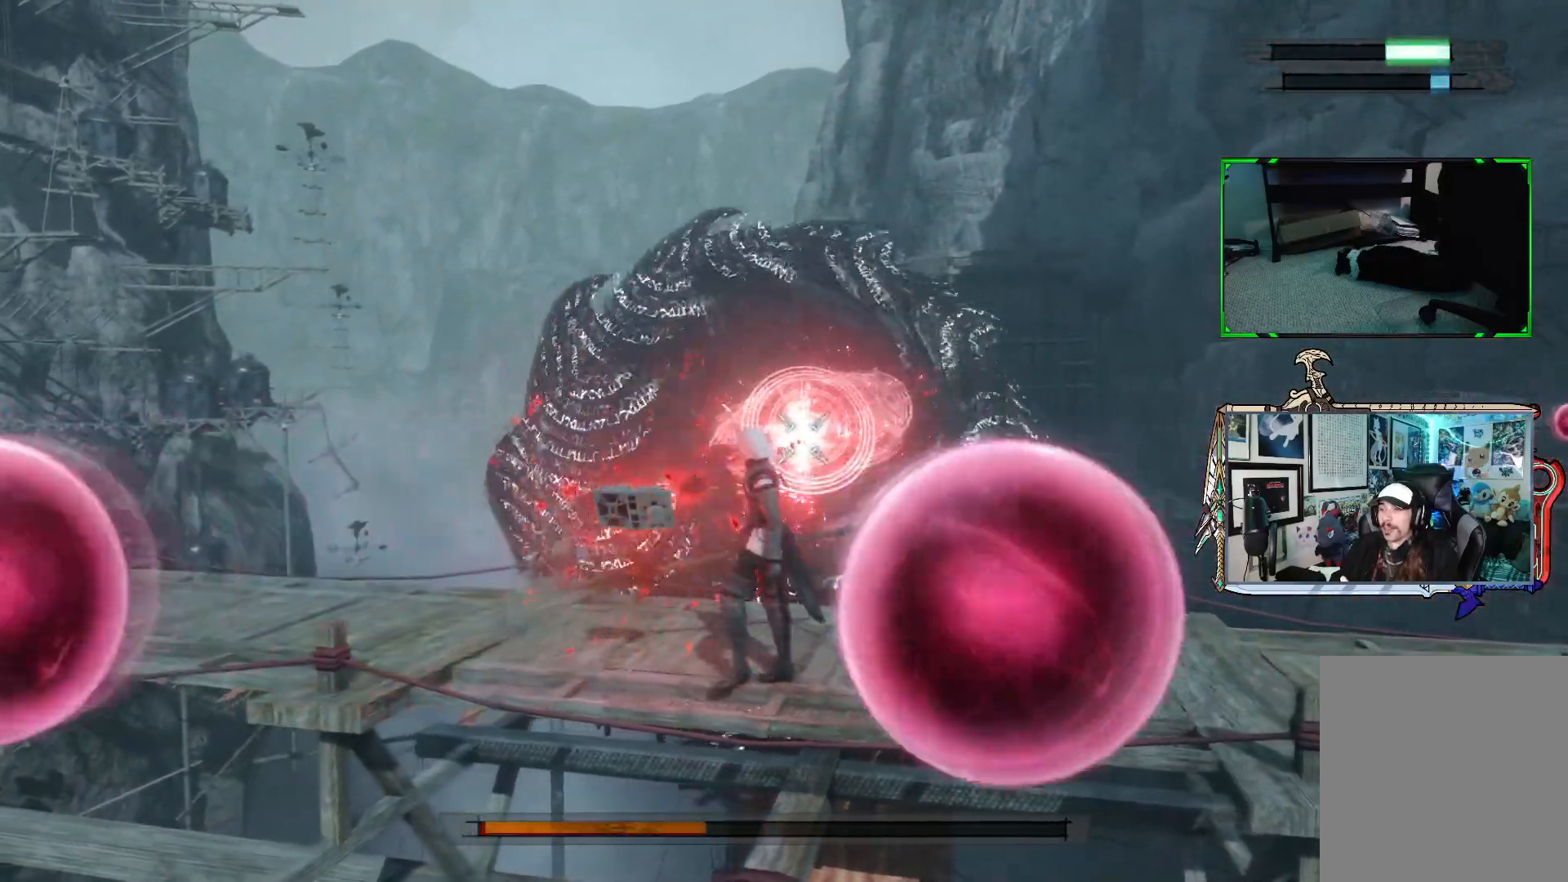
{"buttons": ["R1"], "left_stick": "center", "right_stick": "center", "events": [[83, "left_stick", "center"]]}
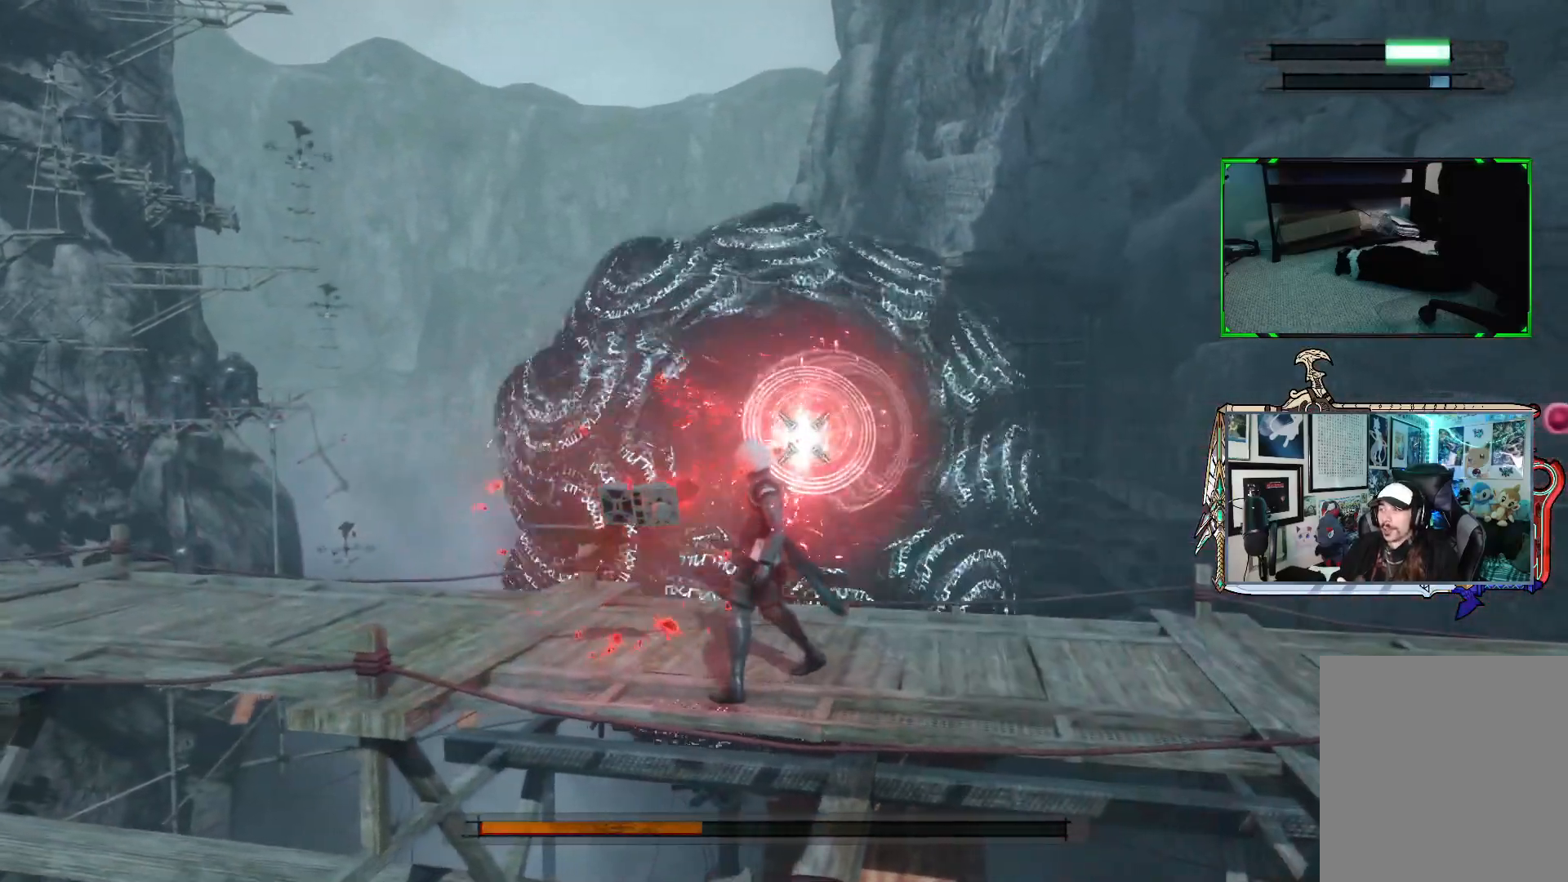
{"buttons": ["R1"], "left_stick": "center", "right_stick": "center", "events": []}
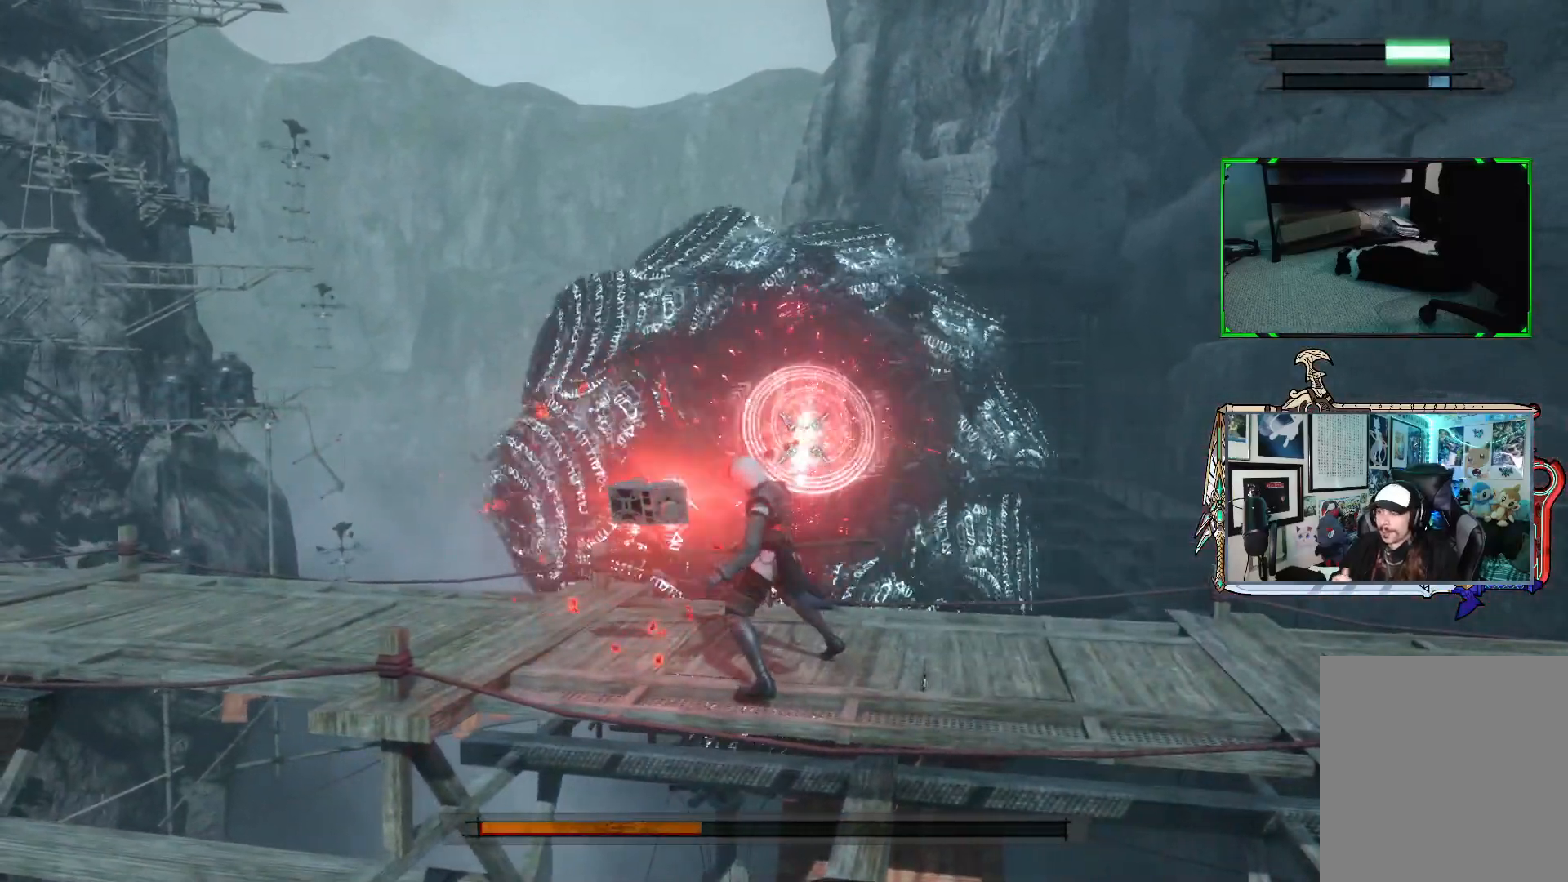
{"buttons": ["R1"], "left_stick": "center", "right_stick": "center", "events": []}
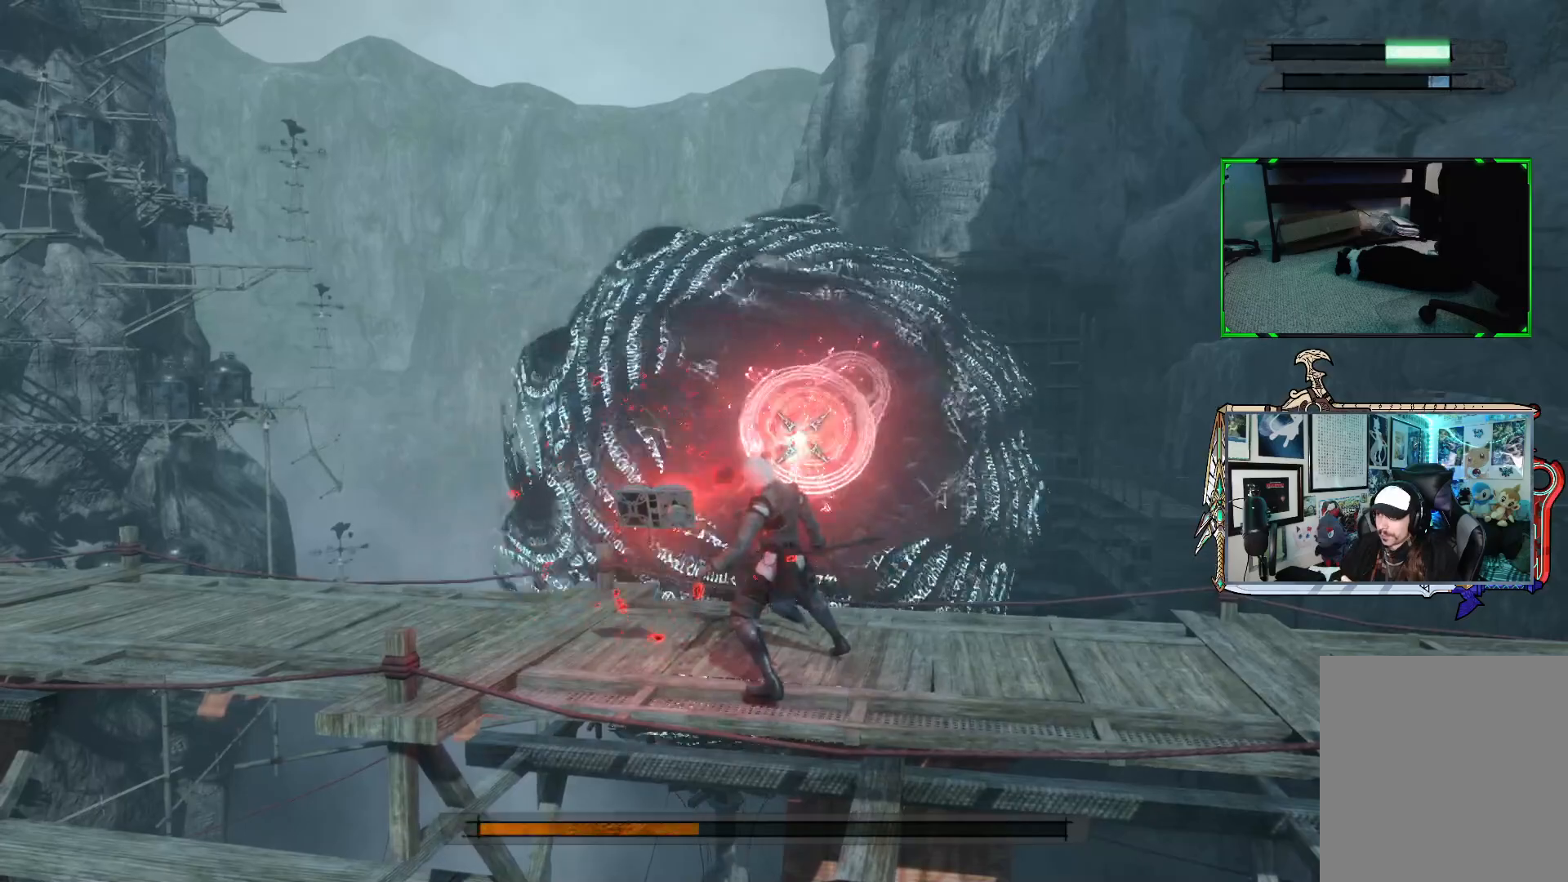
{"buttons": ["R1"], "left_stick": "center", "right_stick": "center", "events": []}
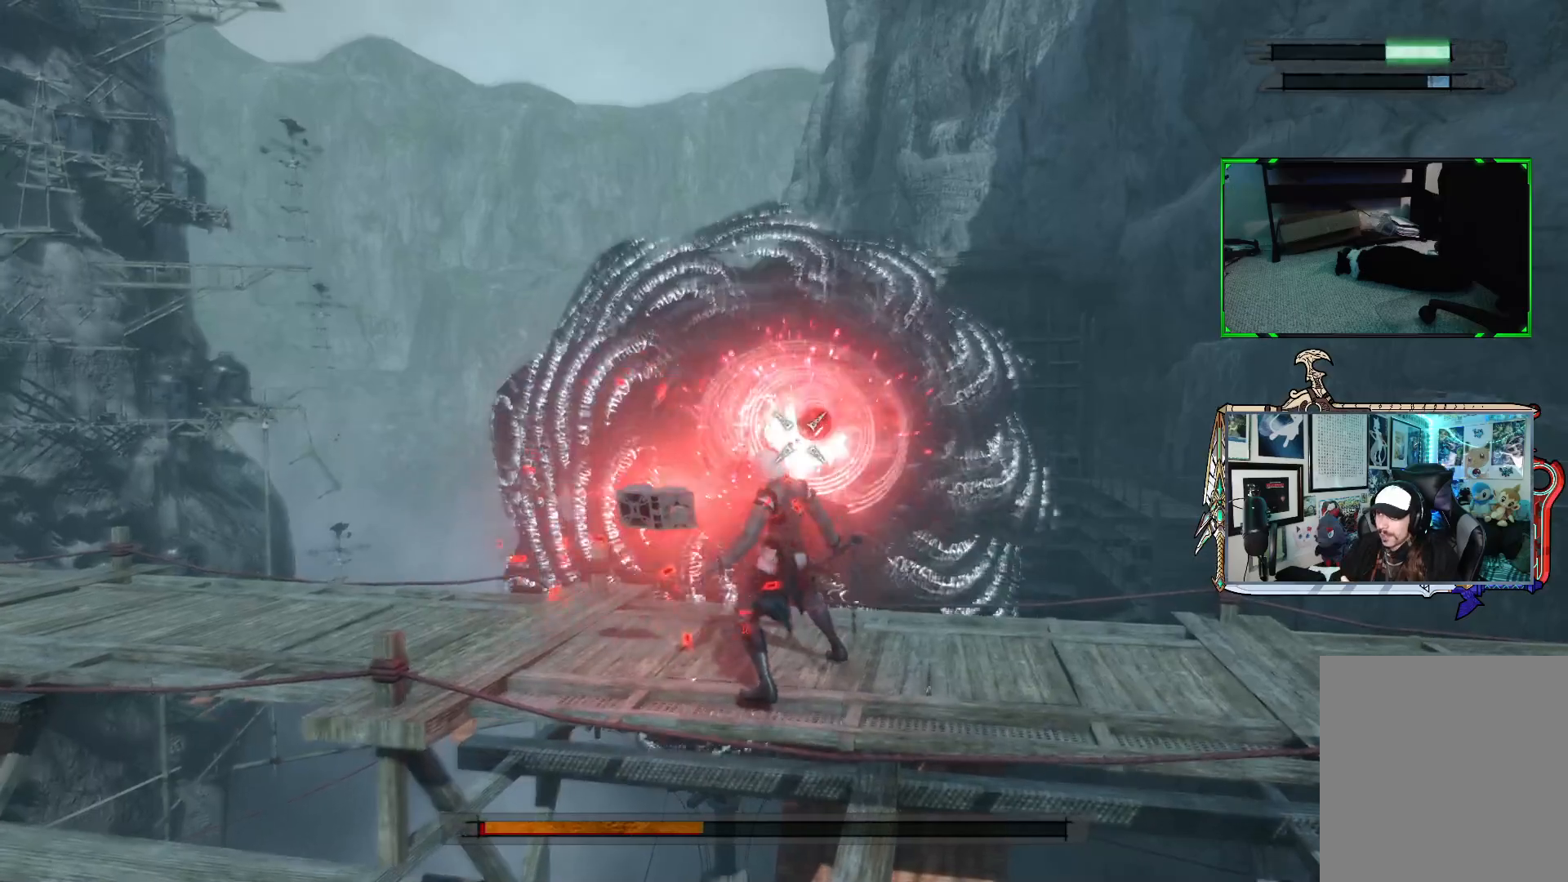
{"buttons": ["R1"], "left_stick": "center", "right_stick": "center", "events": []}
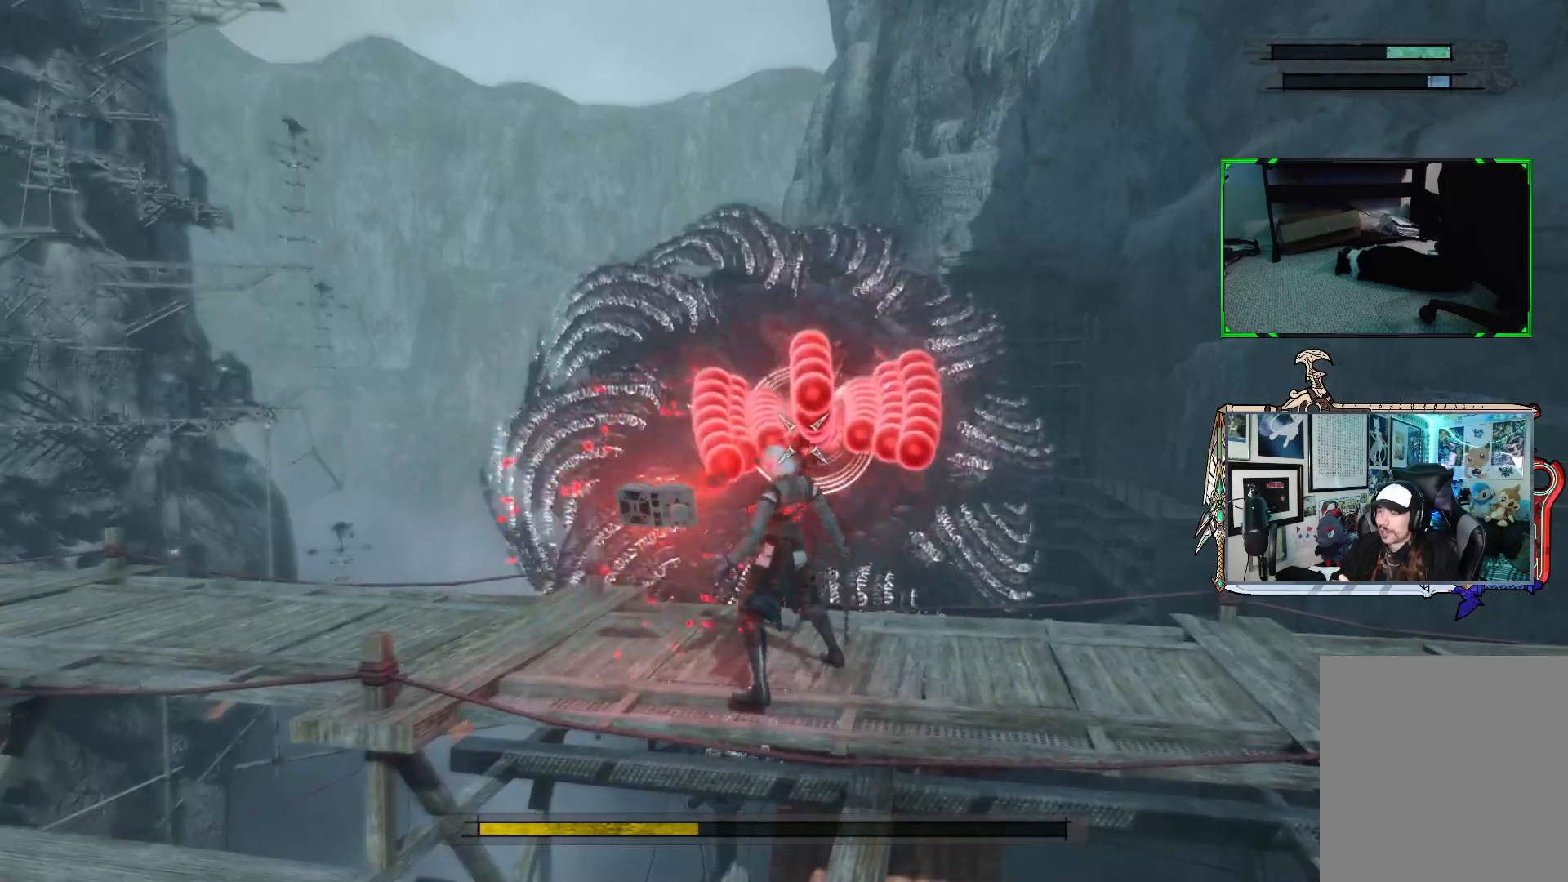
{"buttons": ["R1"], "left_stick": "down-right", "right_stick": "center", "events": [[233, "left_stick", "down-right"]]}
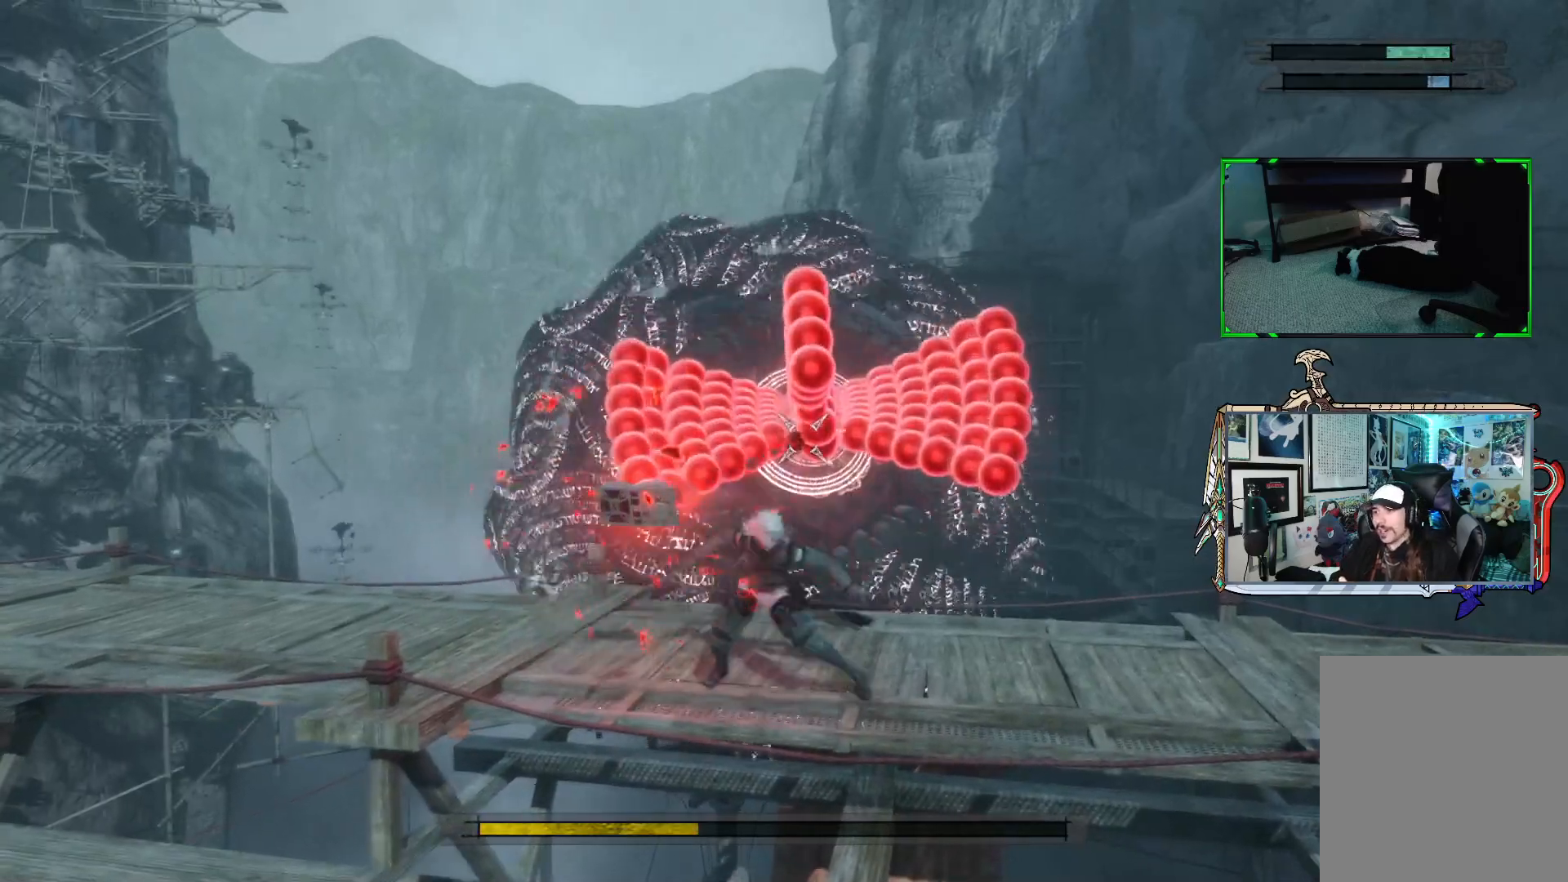
{"buttons": ["R1"], "left_stick": "center", "right_stick": "center", "events": [[100, "left_stick", "center"]]}
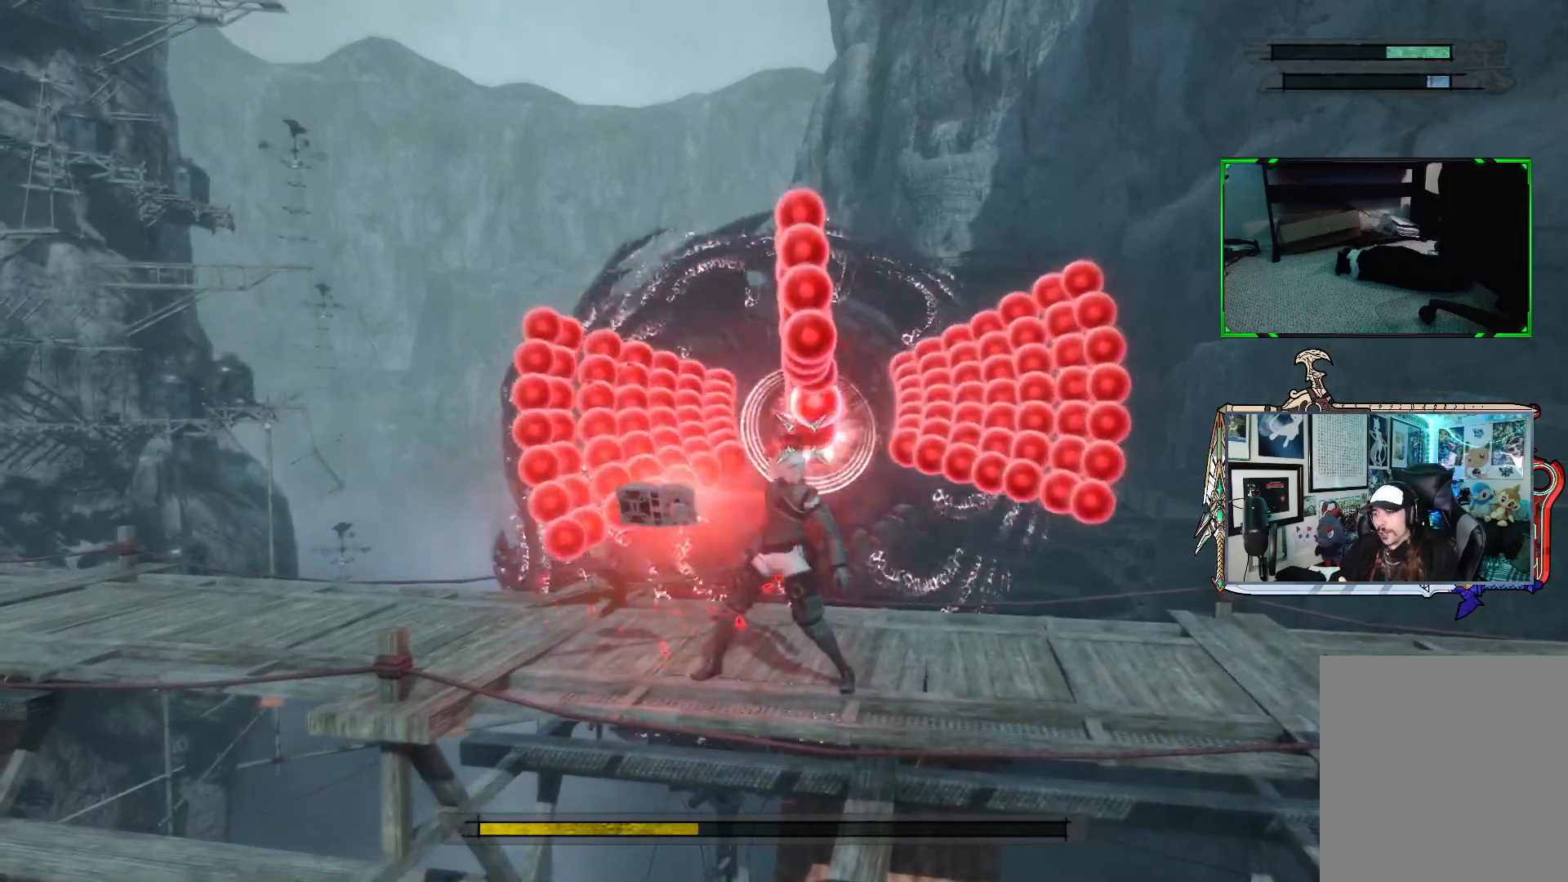
{"buttons": ["R1"], "left_stick": "right", "right_stick": "center", "events": [[500, "left_stick", "right"]]}
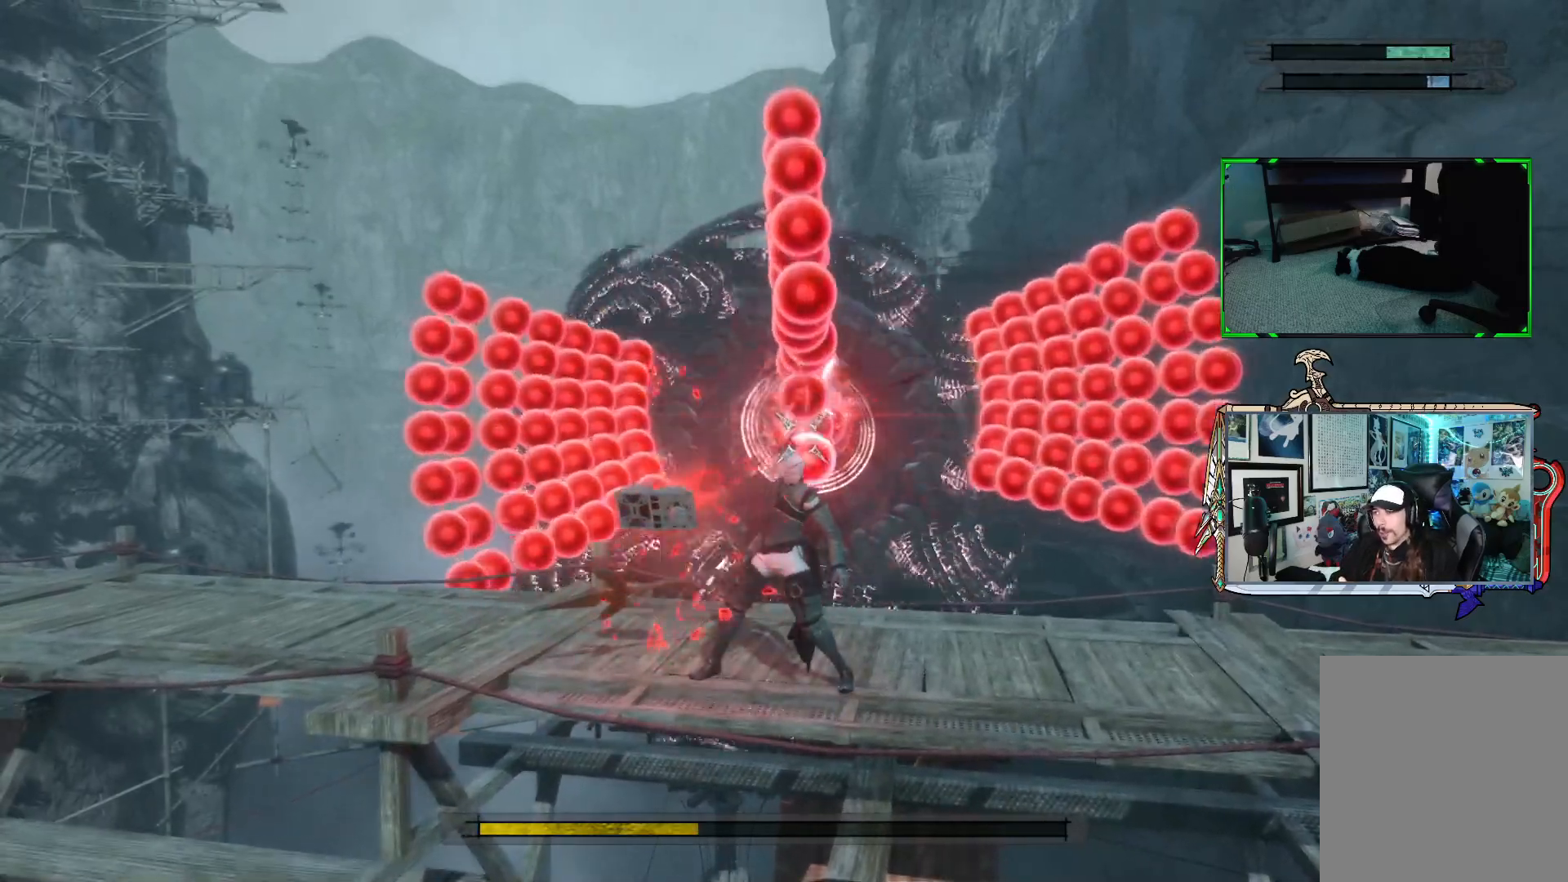
{"buttons": ["R1"], "left_stick": "center", "right_stick": "center", "events": [[400, "left_stick", "center"]]}
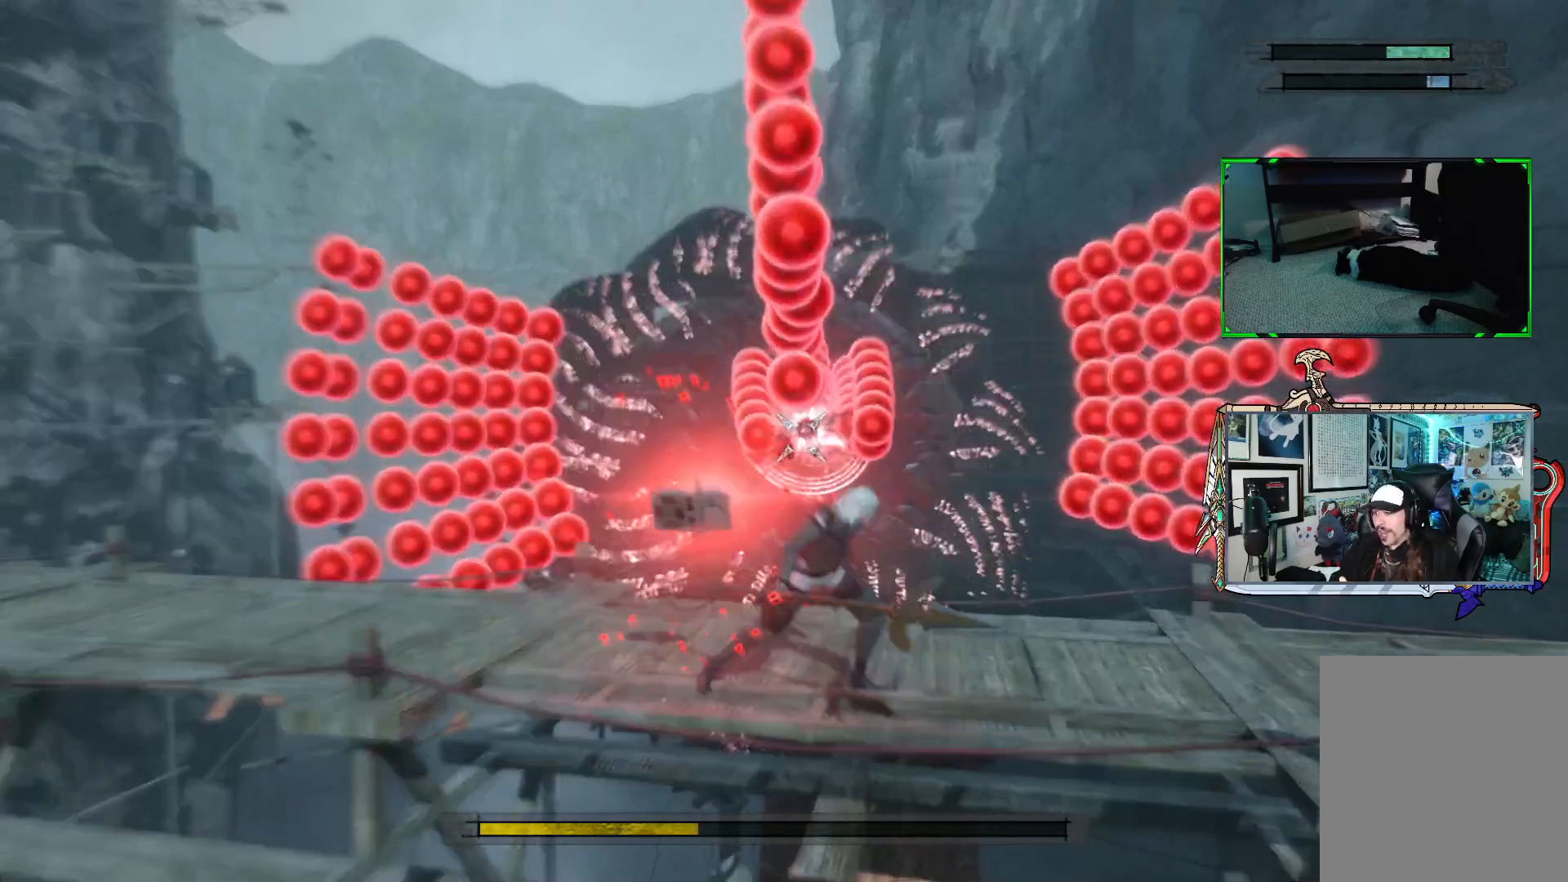
{"buttons": ["R1"], "left_stick": "center", "right_stick": "center", "events": []}
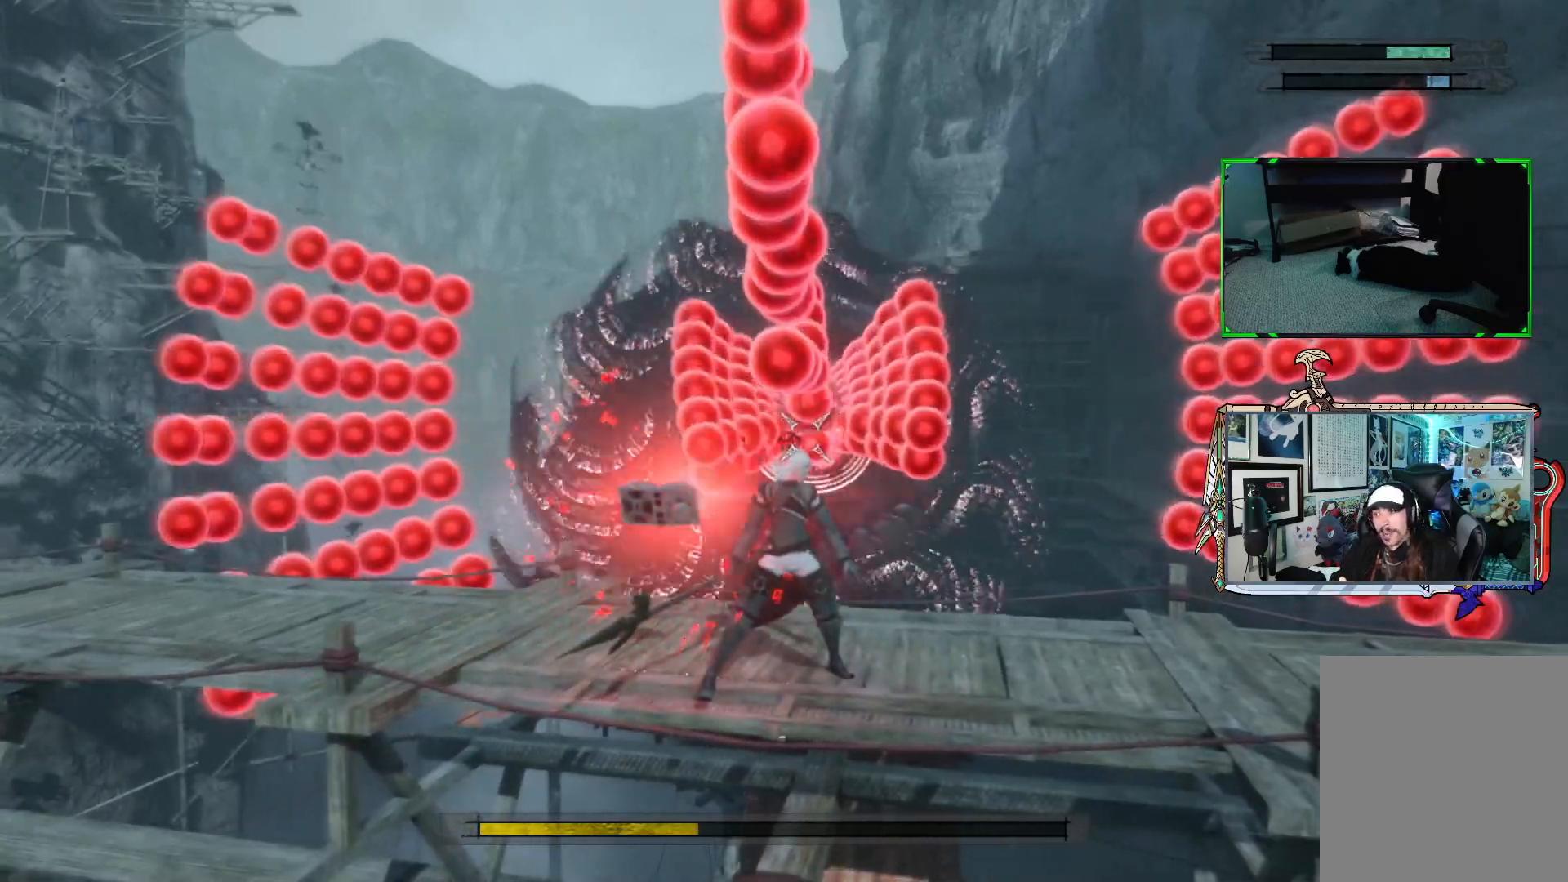
{"buttons": ["R1"], "left_stick": "right", "right_stick": "center", "events": [[183, "left_stick", "right"]]}
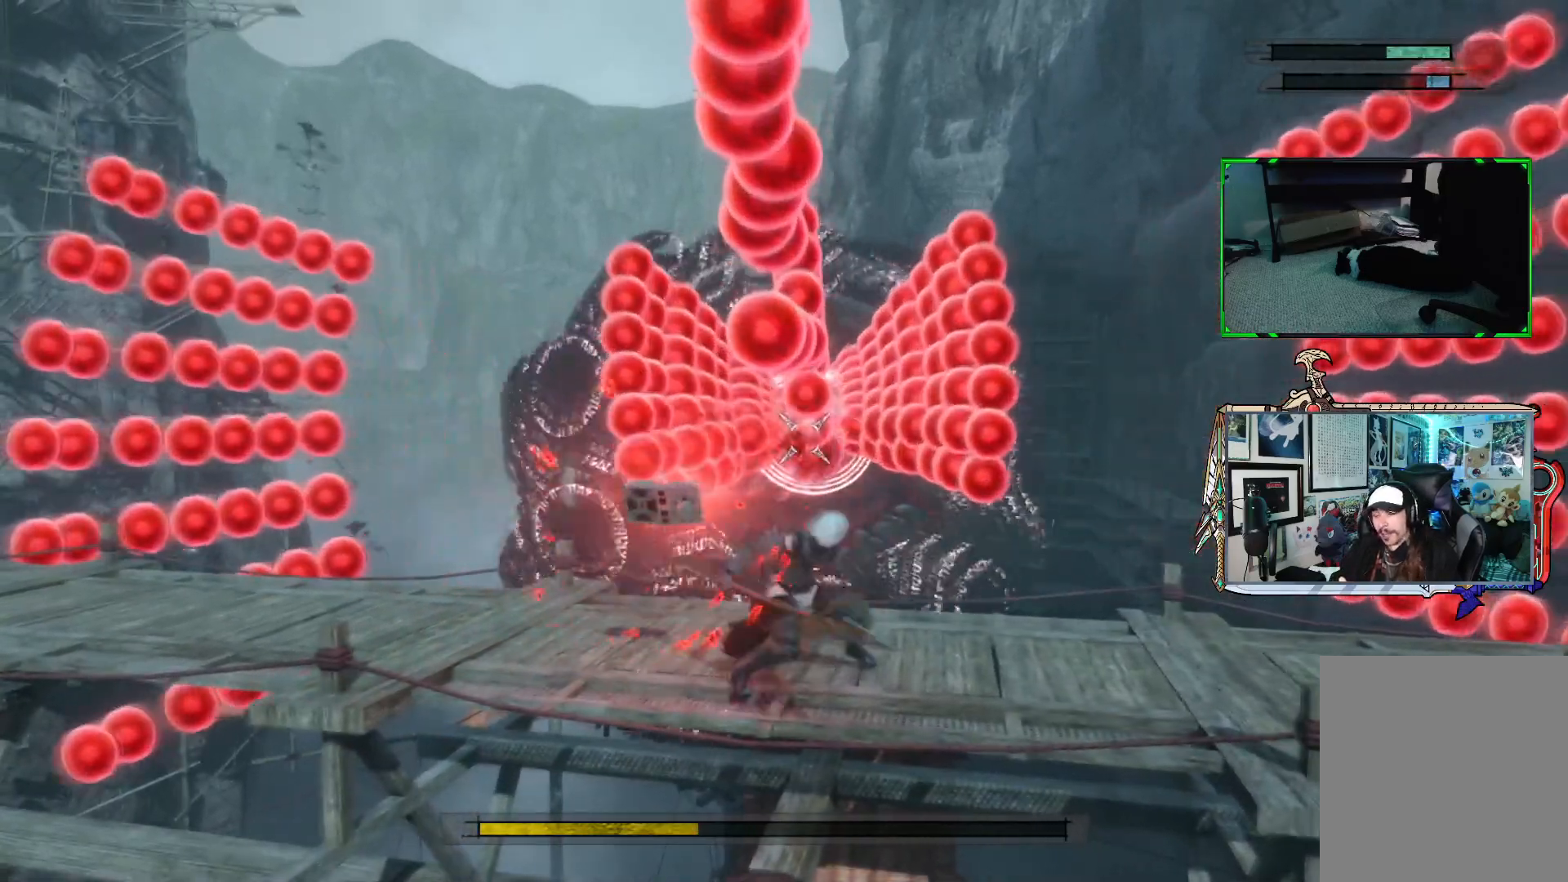
{"buttons": ["R1"], "left_stick": "center", "right_stick": "center", "events": [[150, "left_stick", "center"]]}
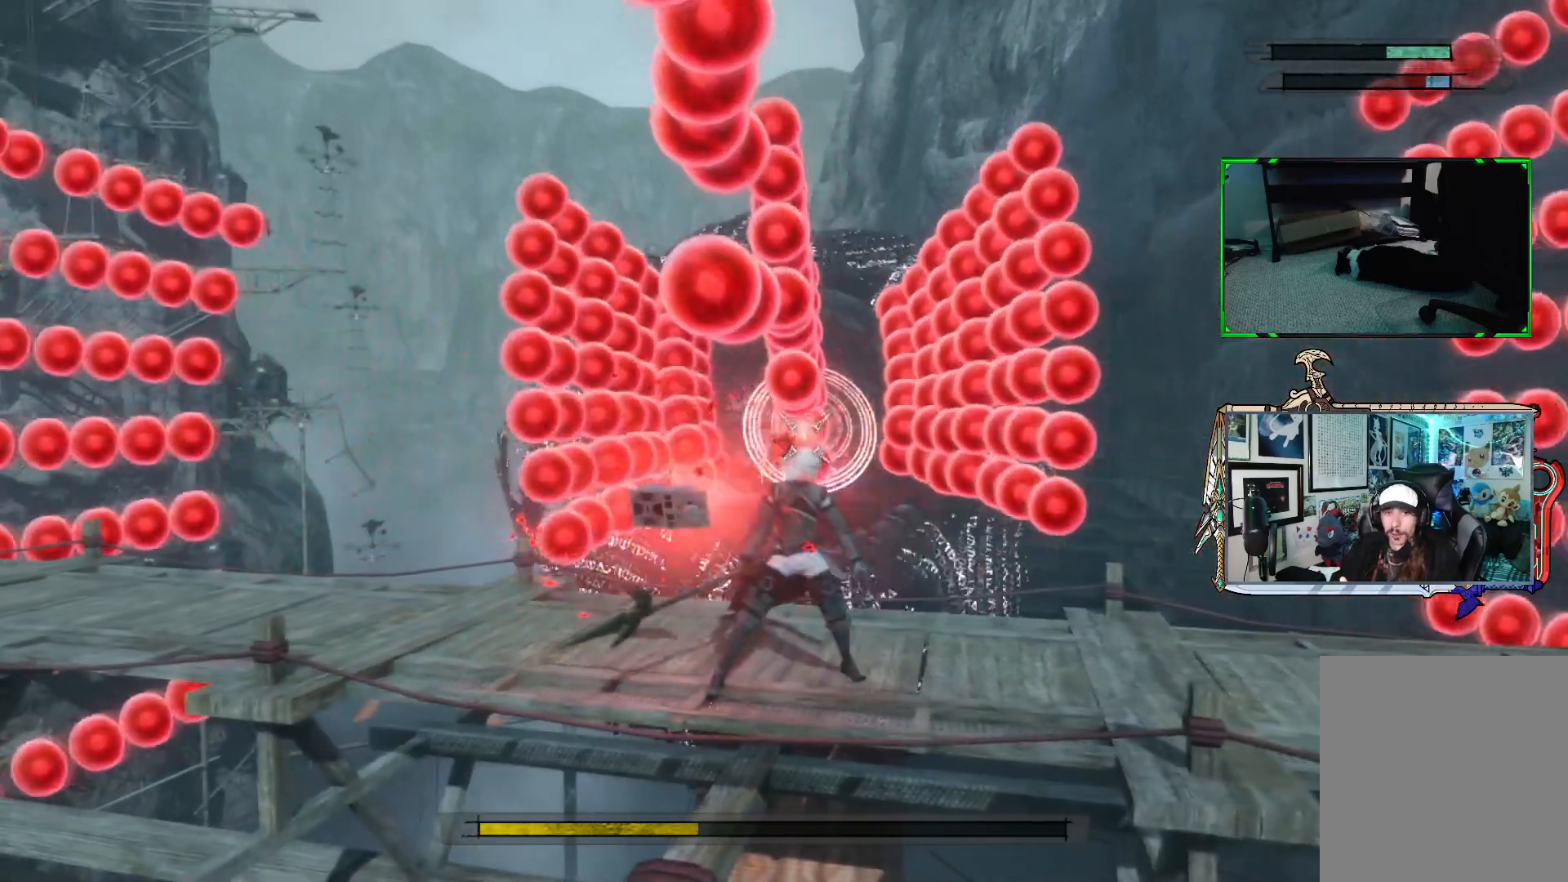
{"buttons": ["R1"], "left_stick": "right", "right_stick": "center", "events": [[250, "left_stick", "right"]]}
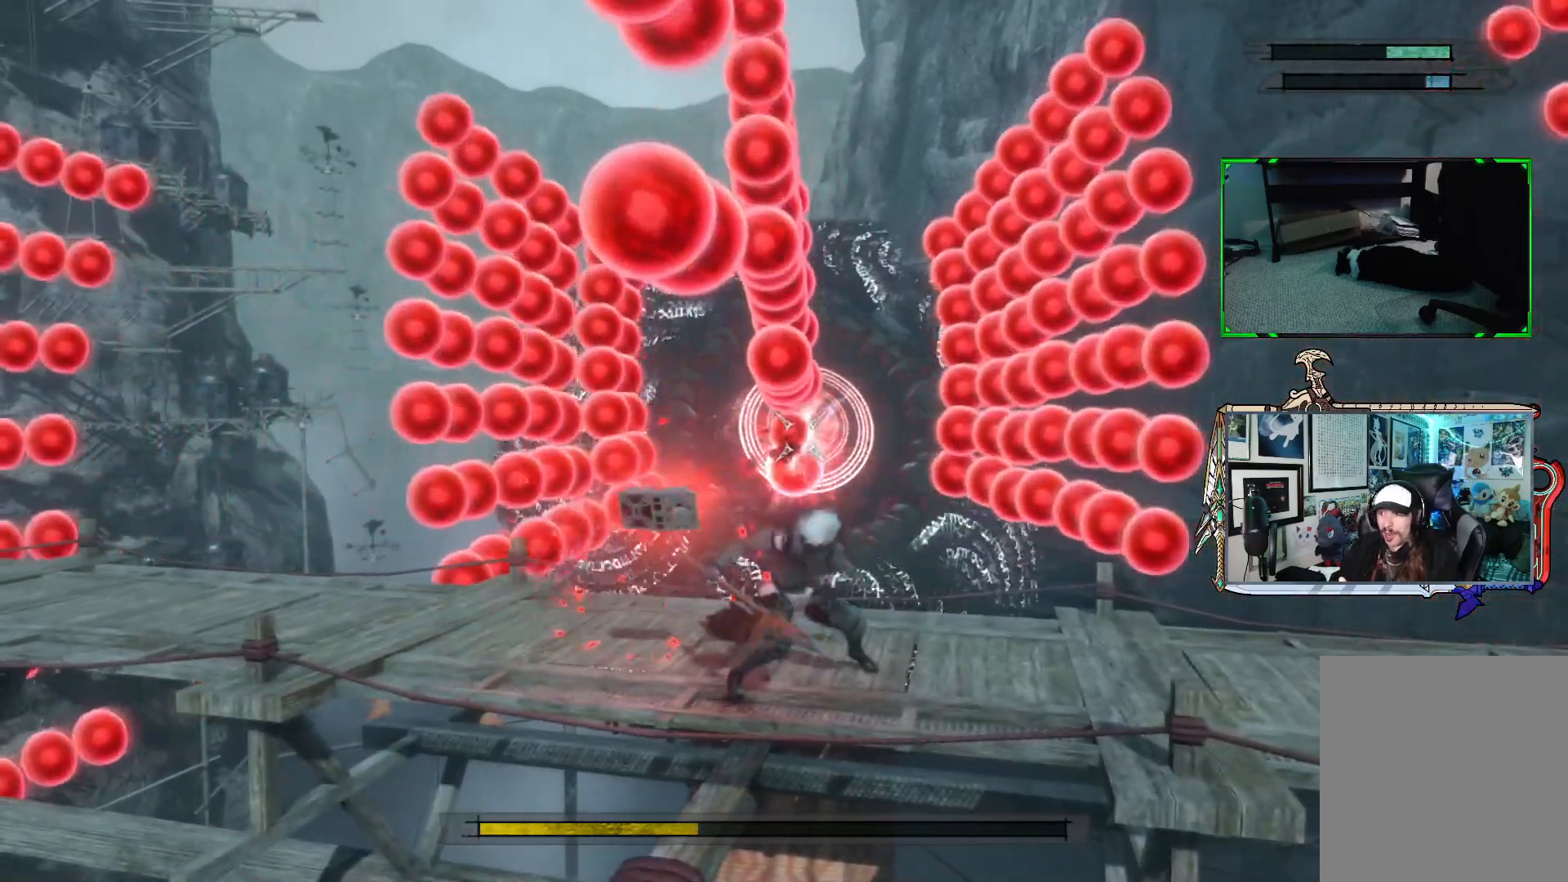
{"buttons": ["R1"], "left_stick": "center", "right_stick": "center", "events": [[50, "left_stick", "center"]]}
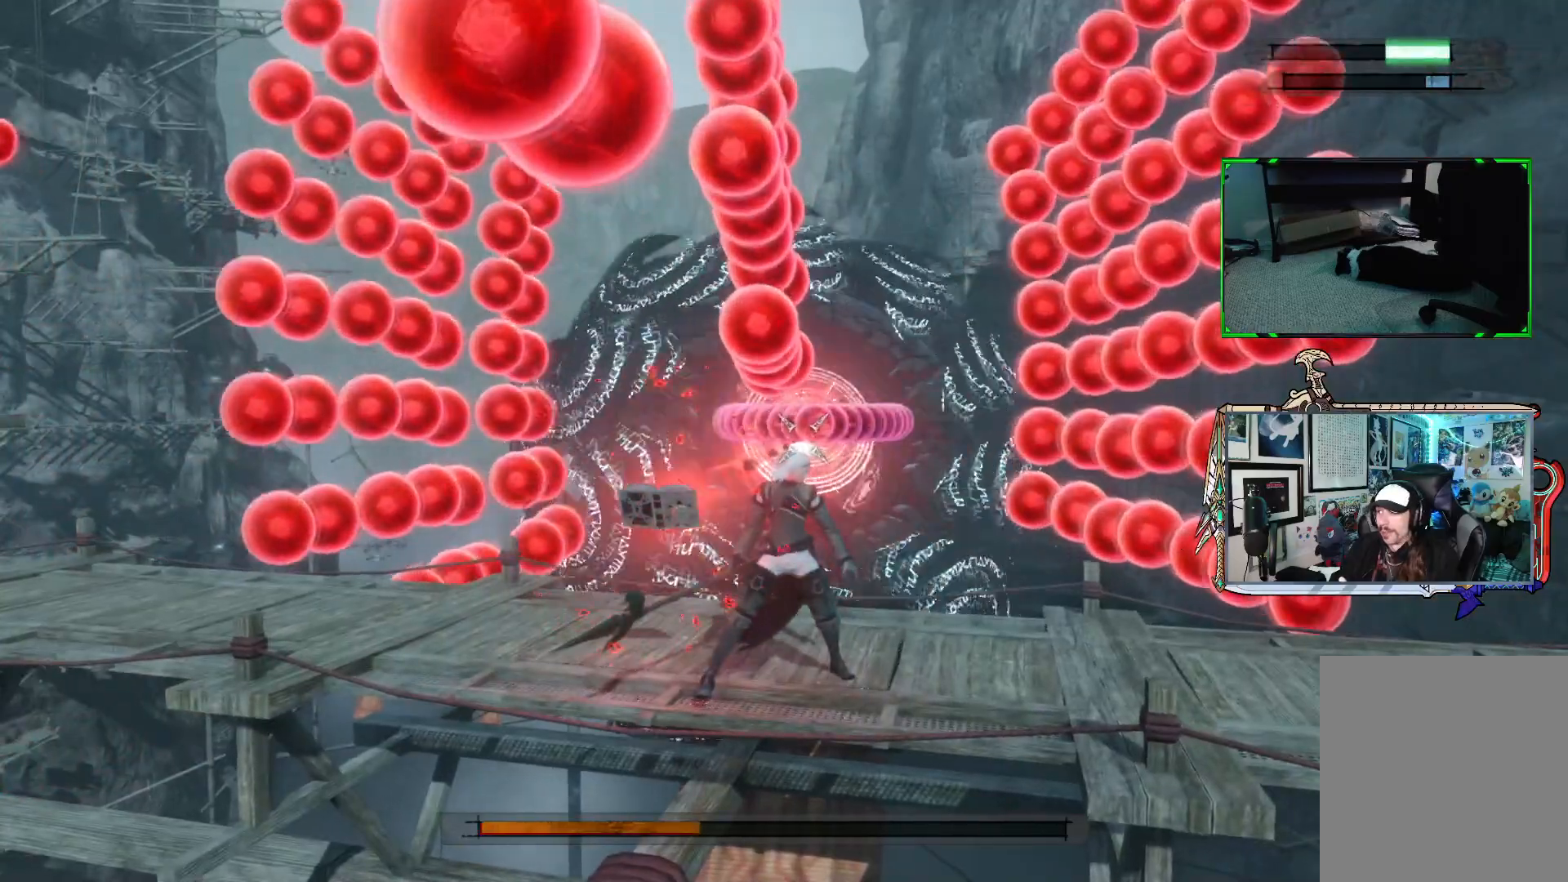
{"buttons": ["R1"], "left_stick": "right", "right_stick": "center", "events": [[133, "left_stick", "right"]]}